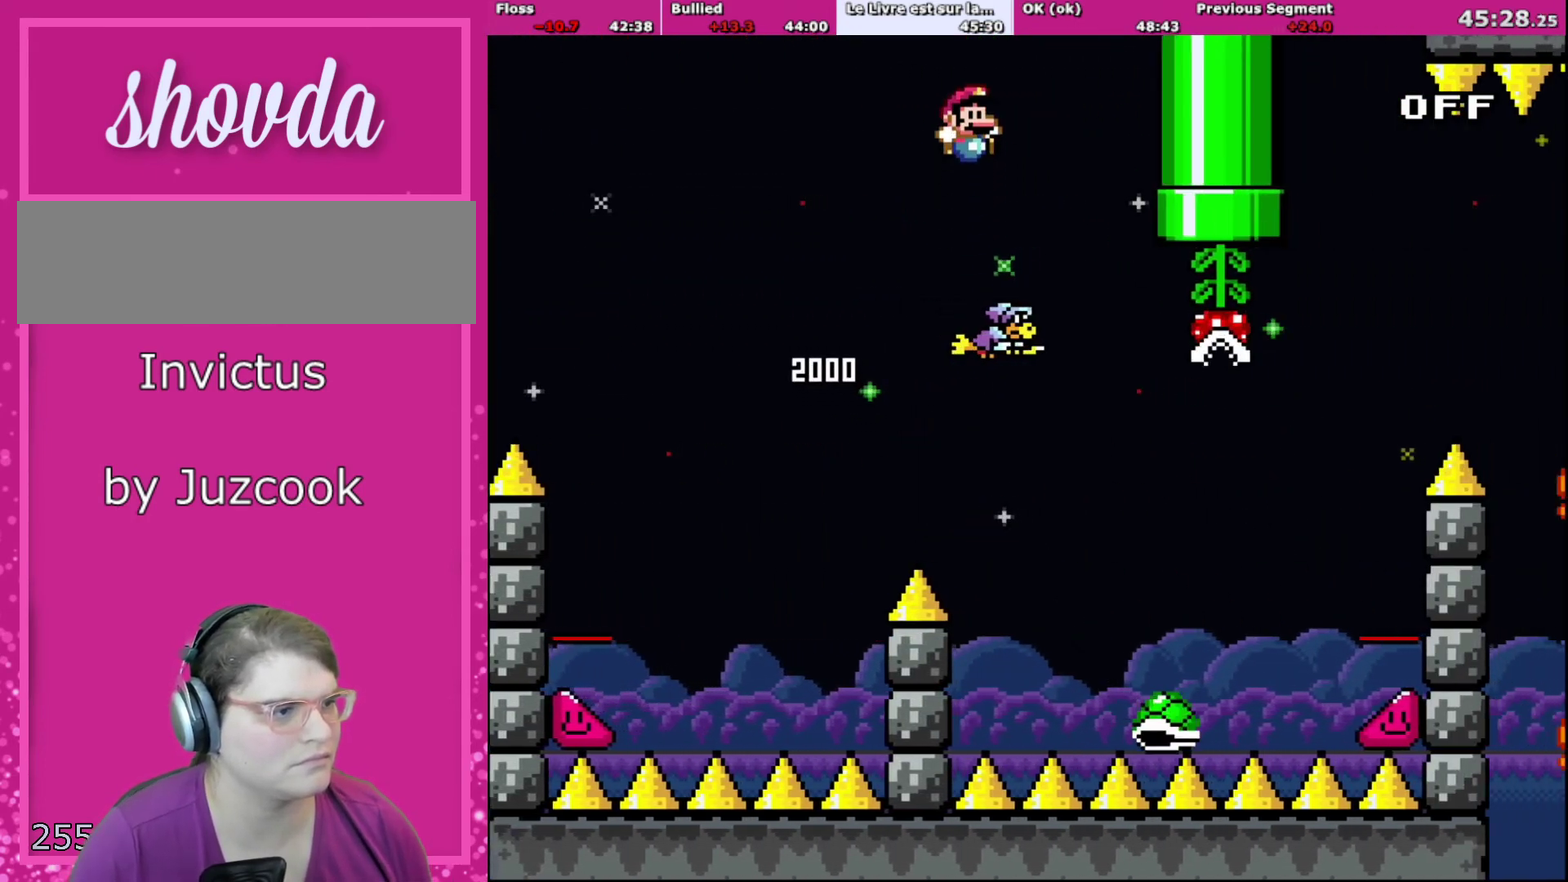
Gameplay with a controller (Nintendo layout); each line is a JSON object with the inputs held at the frame after it. "events" lists button and stick changes between this image and that frame as [ms after this image, input, new state], when the widget could be followed in between. Not read: L3 R3.
{"buttons": ["B", "Y", "DPAD_RIGHT"], "events": [[34, "DPAD_RIGHT", "down"]]}
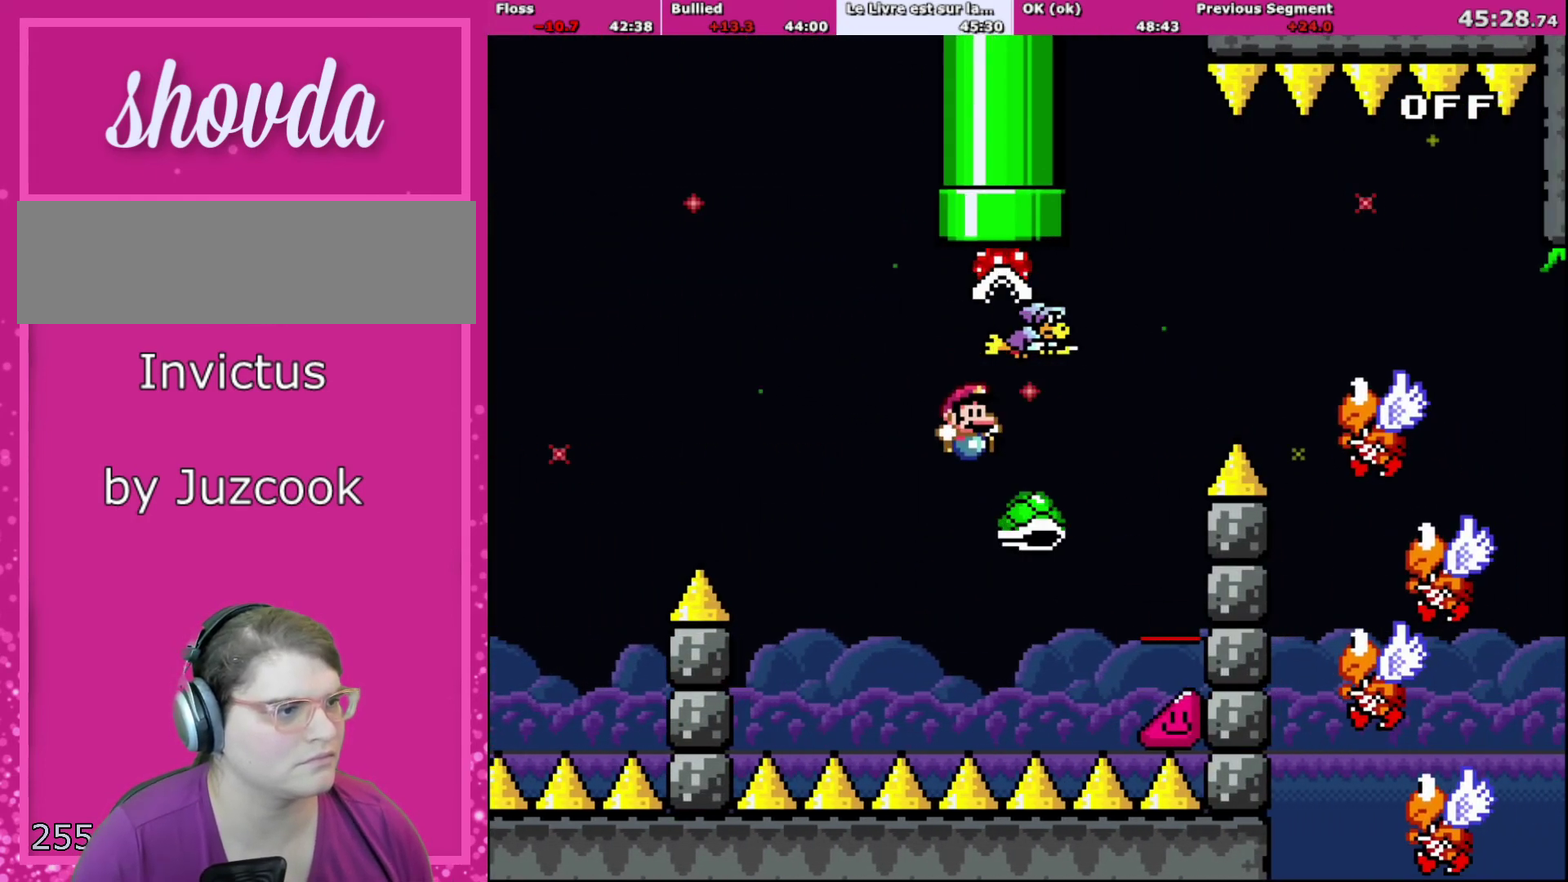
{"buttons": ["A", "X", "DPAD_RIGHT"], "events": [[333, "B", "up"], [333, "X", "down"], [400, "A", "down"], [400, "Y", "up"]]}
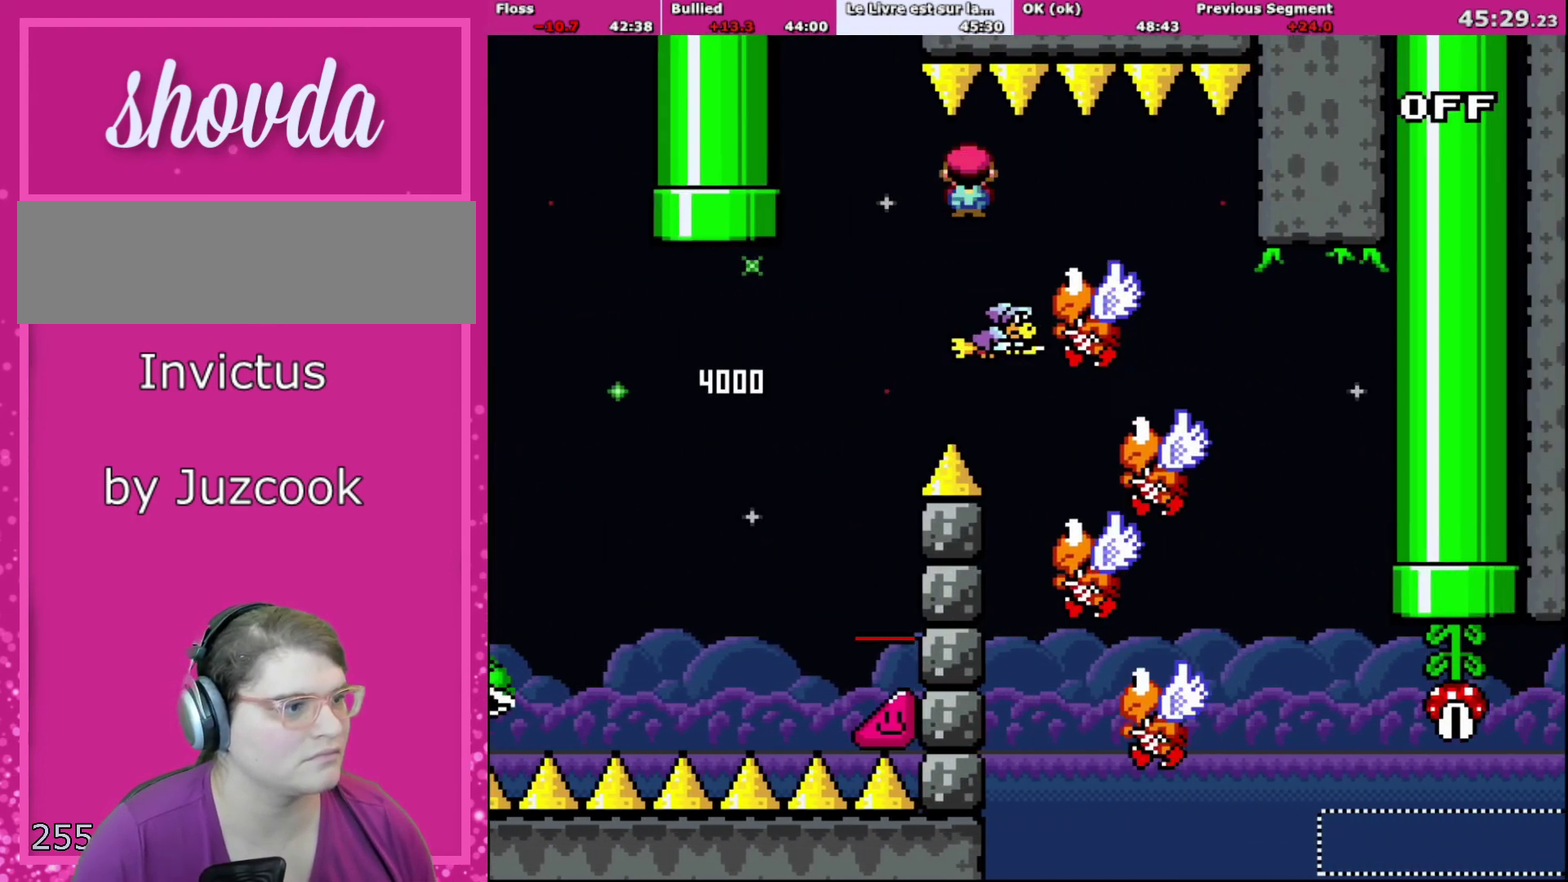
{"buttons": ["A", "X", "DPAD_LEFT"], "events": [[334, "DPAD_LEFT", "down"], [334, "DPAD_RIGHT", "up"]]}
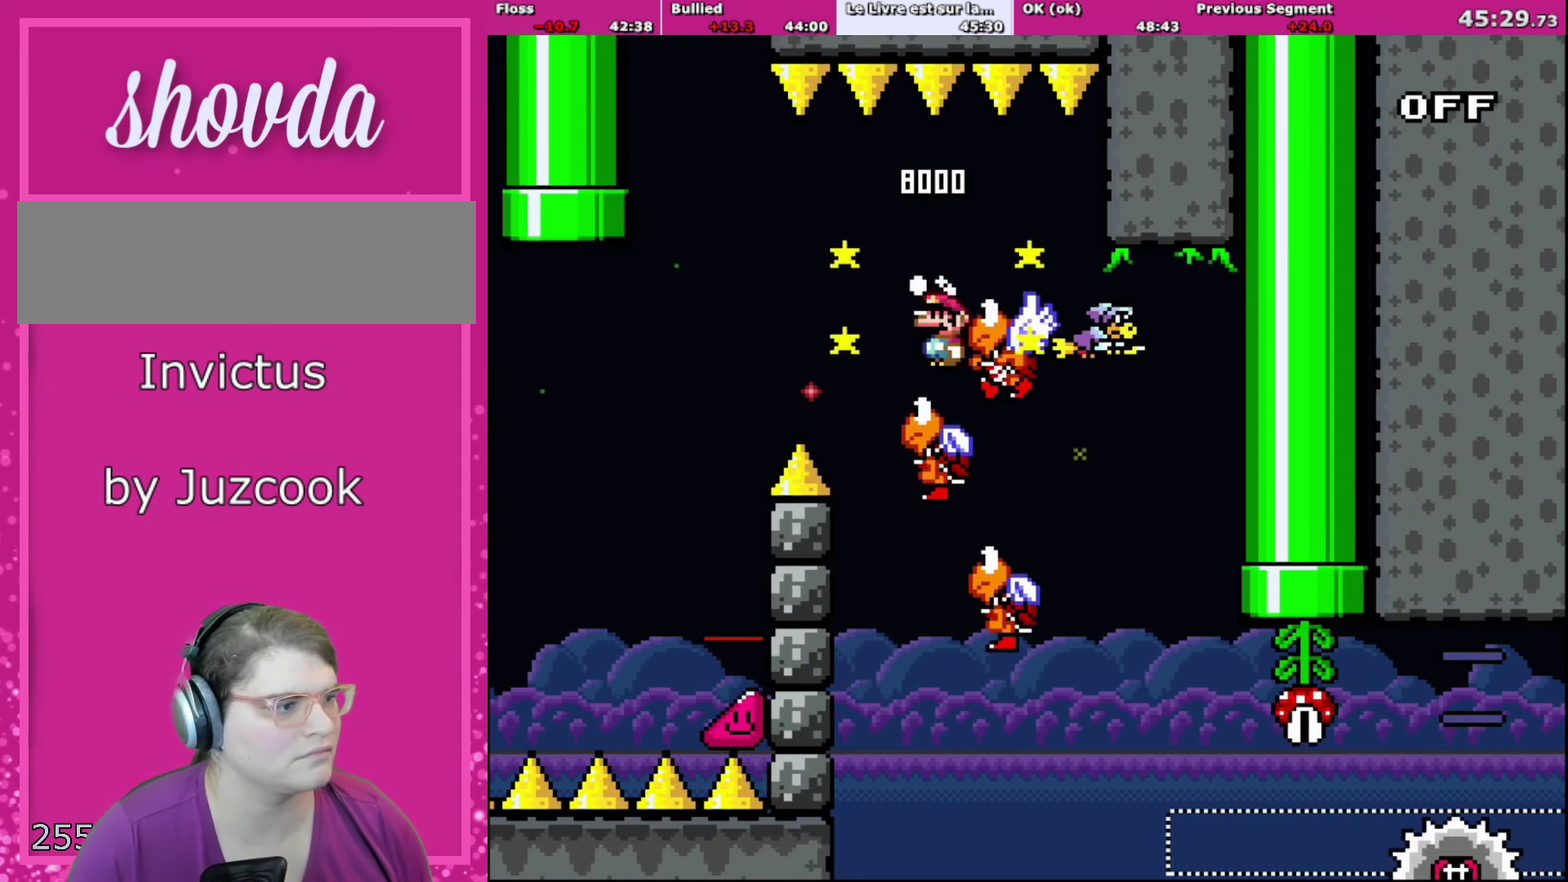
{"buttons": ["A", "X", "DPAD_RIGHT"], "events": [[133, "DPAD_LEFT", "up"], [200, "DPAD_RIGHT", "down"], [333, "DPAD_RIGHT", "up"], [400, "DPAD_RIGHT", "down"]]}
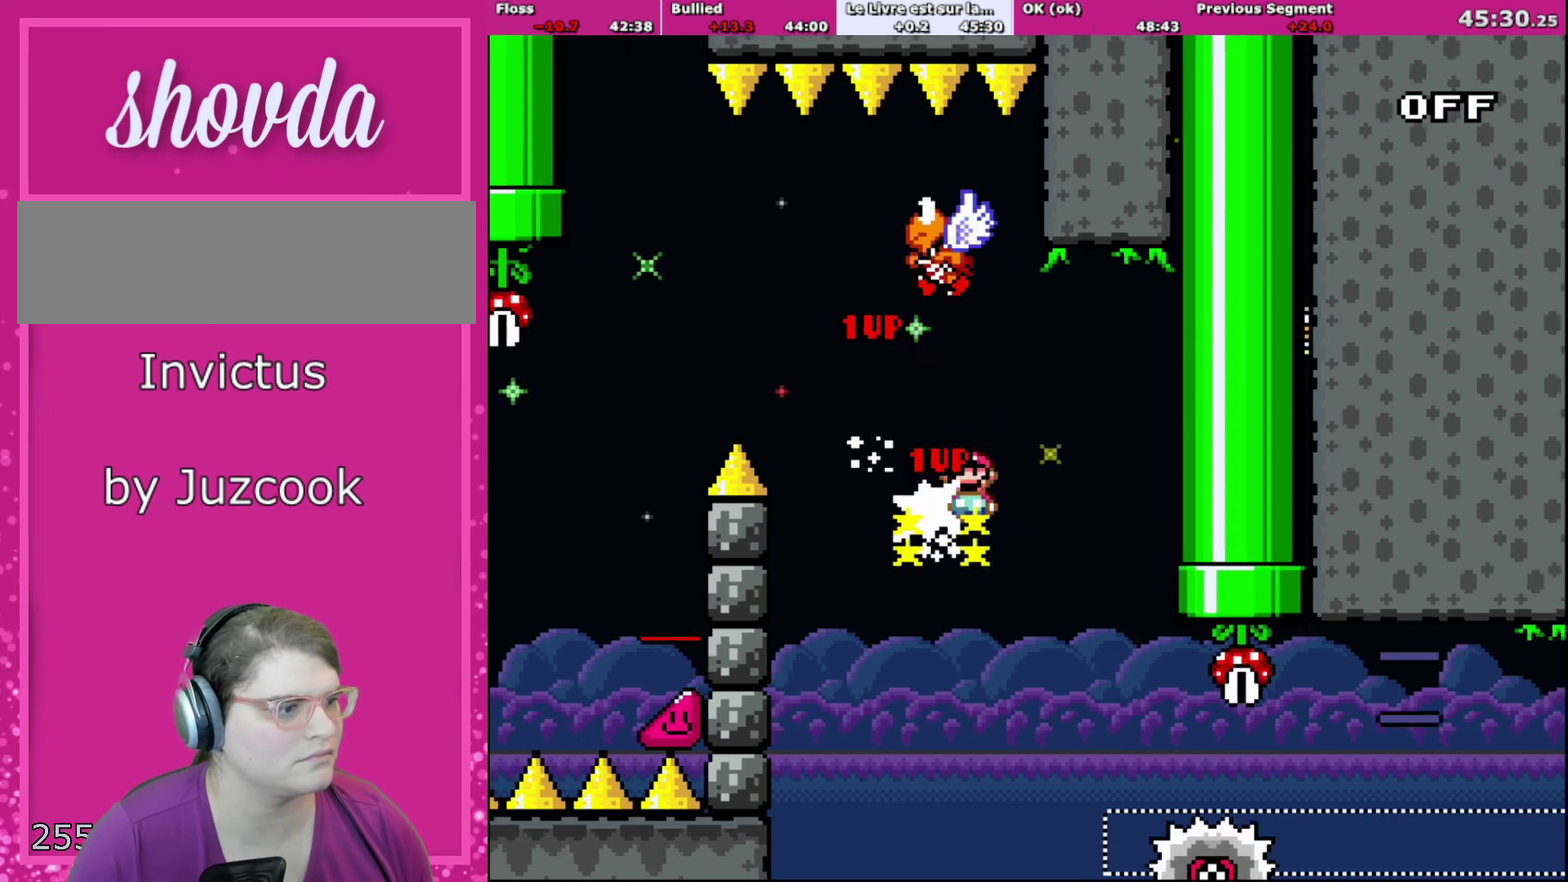
{"buttons": ["X", "DPAD_LEFT"], "events": [[67, "DPAD_RIGHT", "up"], [300, "A", "up"], [501, "DPAD_LEFT", "down"]]}
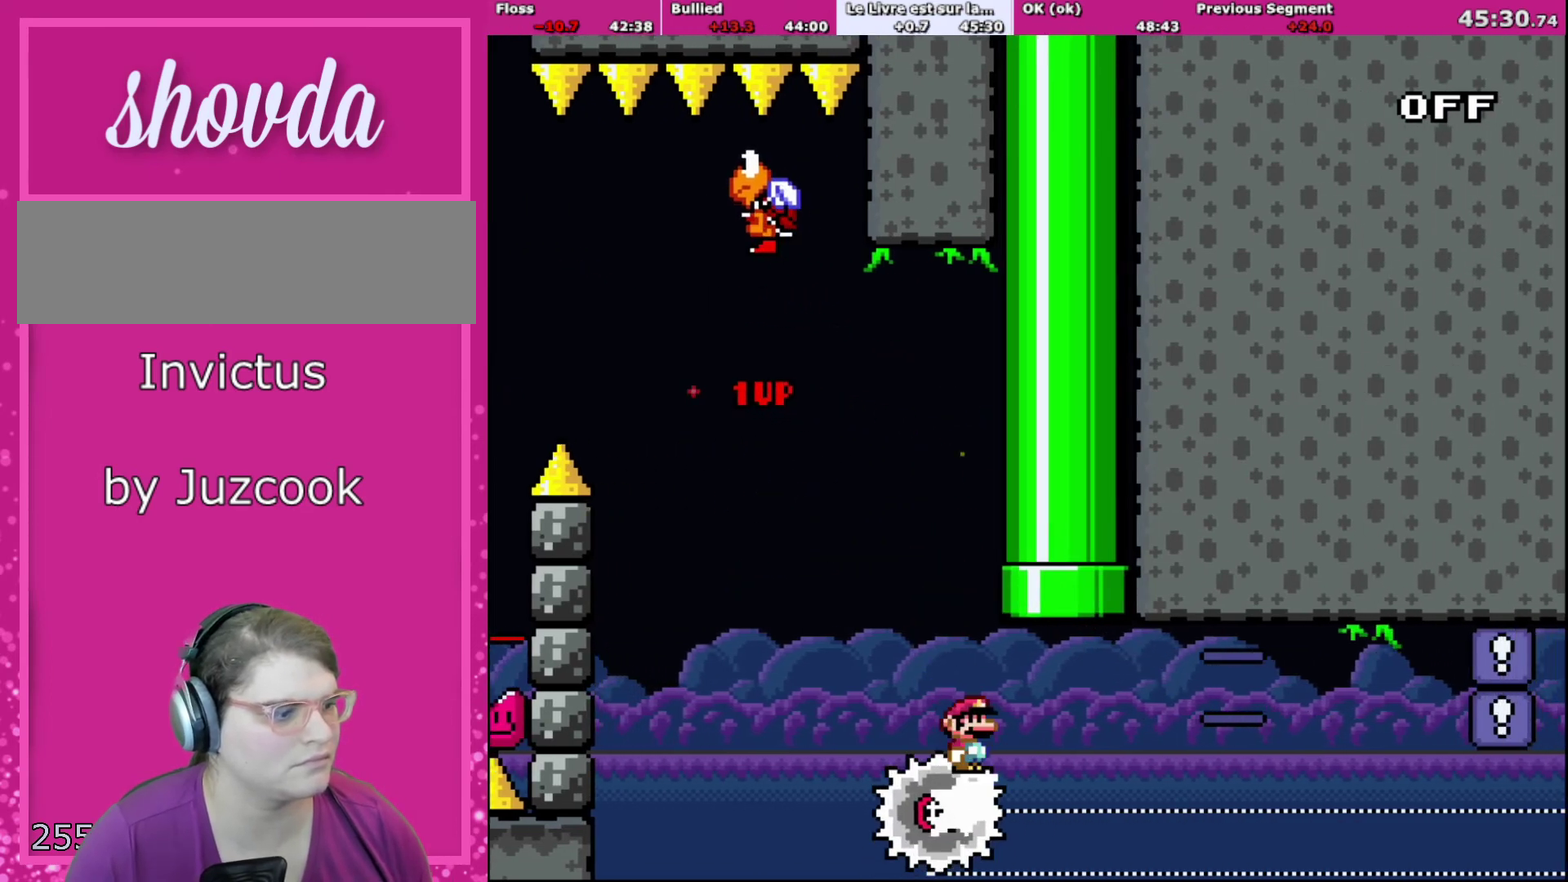
{"buttons": ["X"], "events": [[133, "DPAD_LEFT", "up"], [133, "DPAD_RIGHT", "down"], [400, "DPAD_RIGHT", "up"]]}
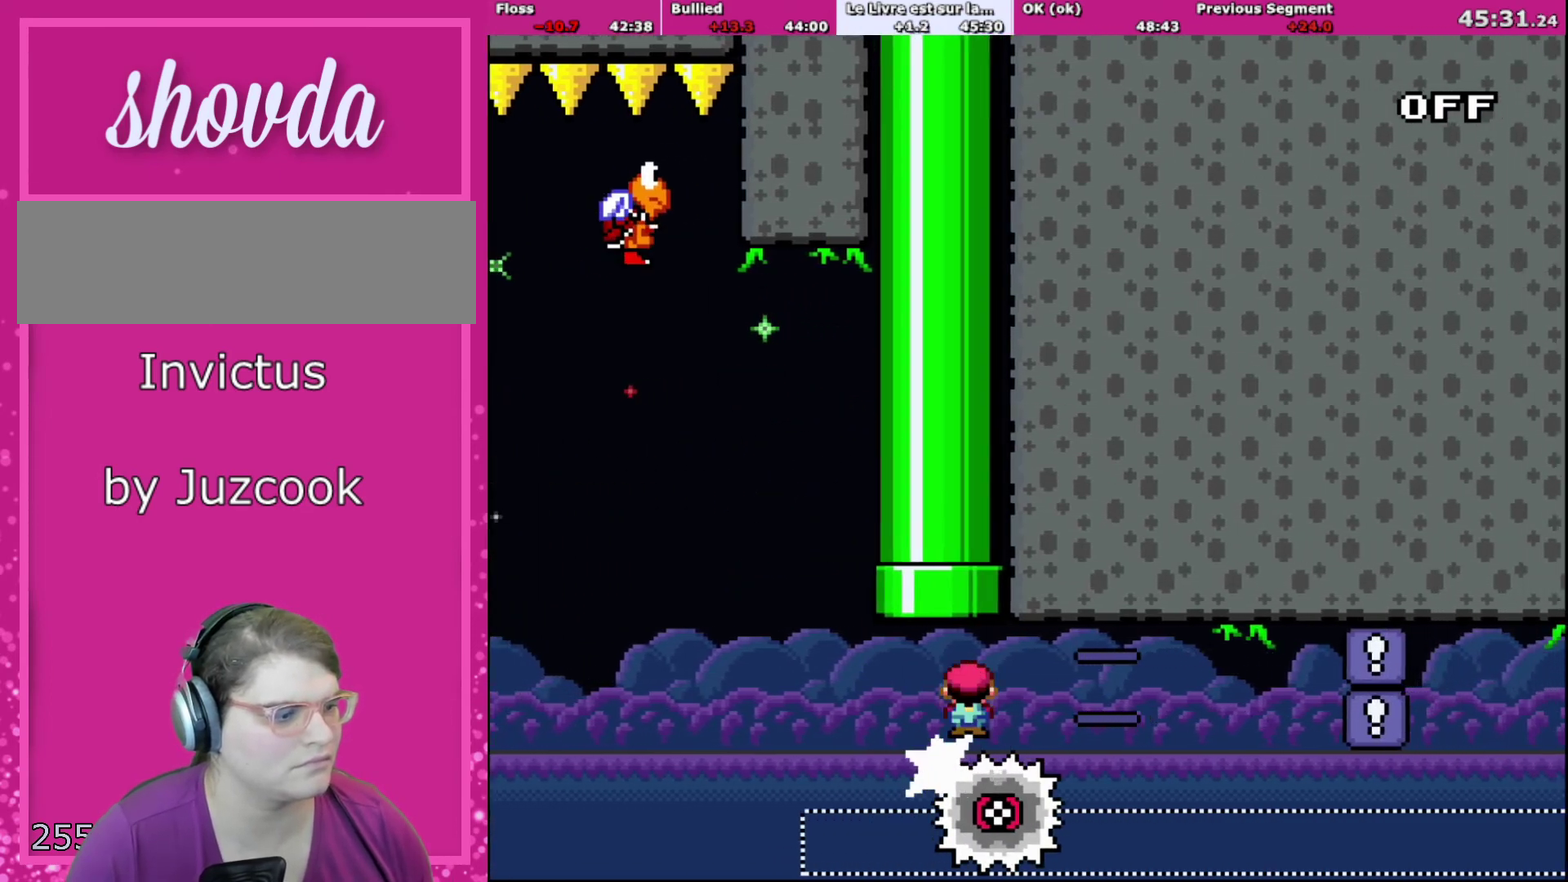
{"buttons": ["X"], "events": []}
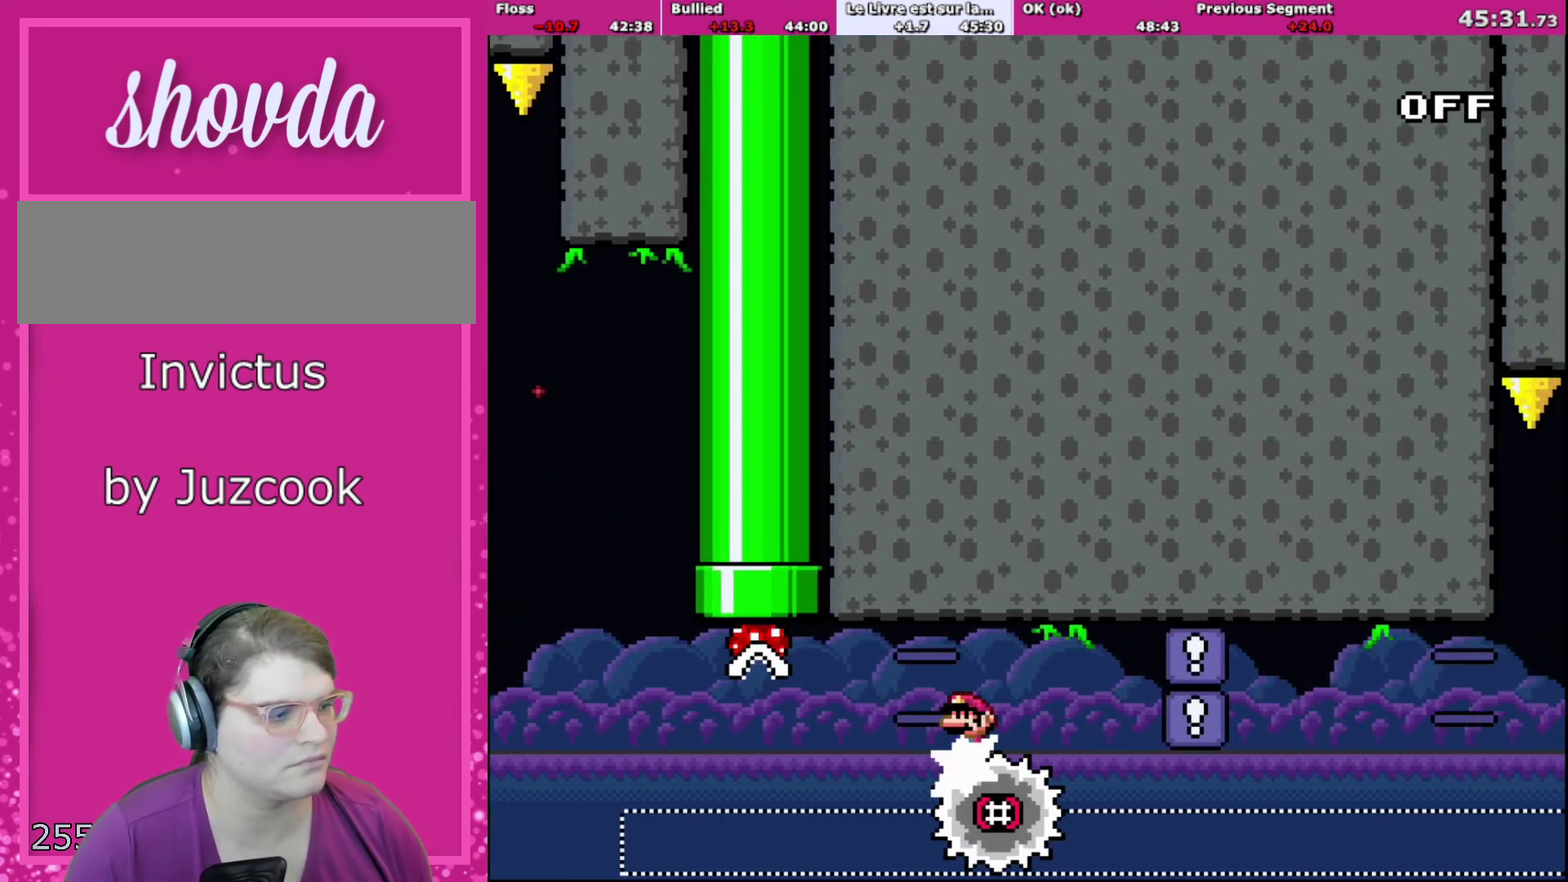
{"buttons": ["X"], "events": [[267, "R1", "down"], [333, "R1", "up"]]}
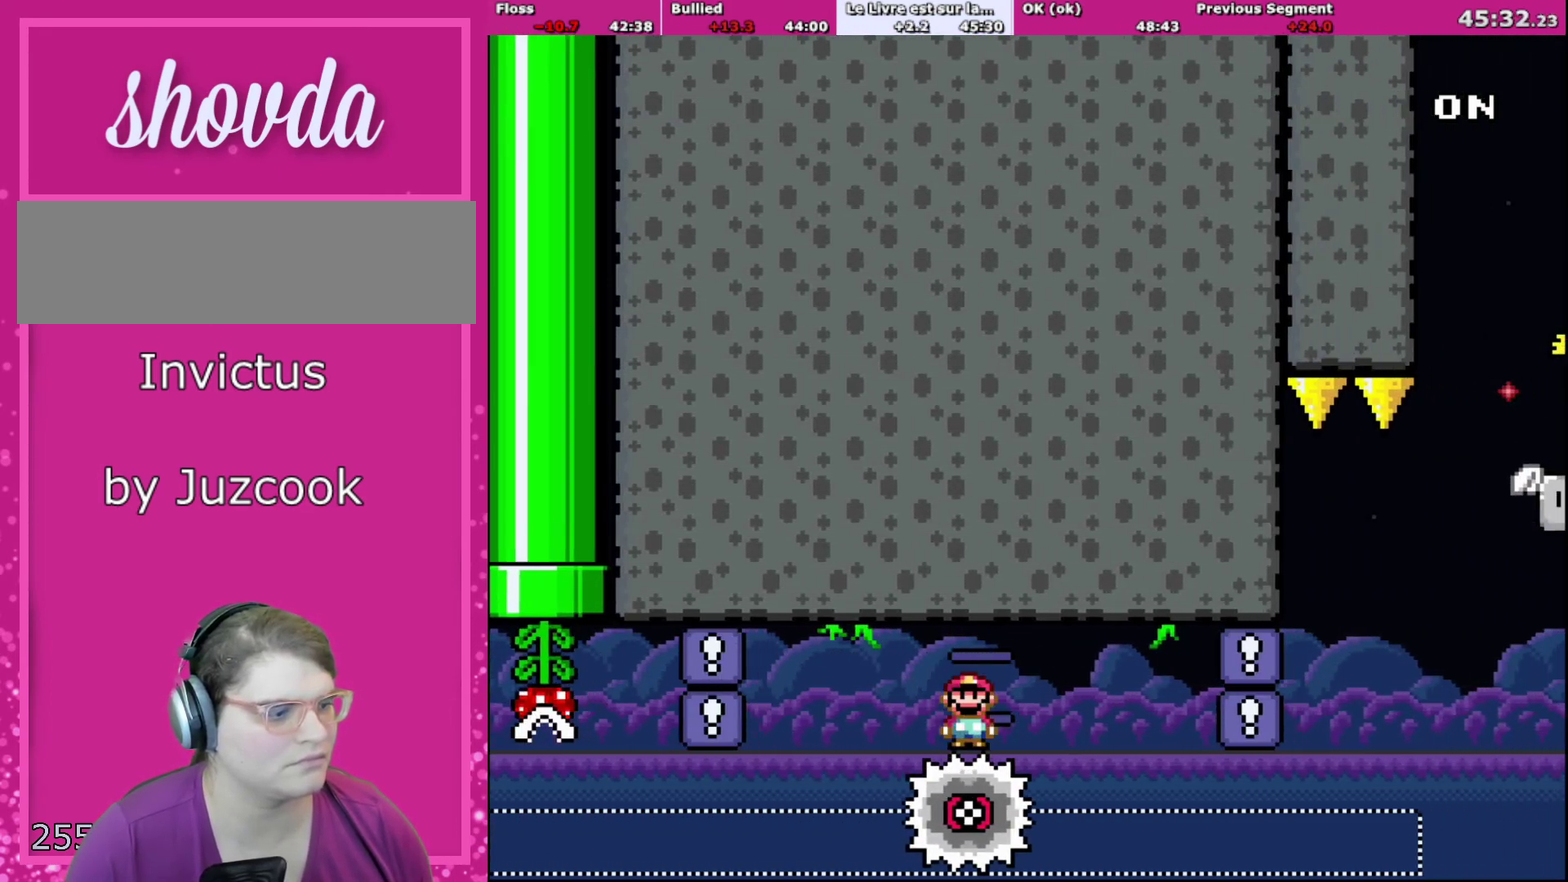
{"buttons": ["X", "R1", "DPAD_RIGHT"], "events": [[234, "DPAD_LEFT", "down"], [334, "DPAD_LEFT", "up"], [334, "DPAD_RIGHT", "down"], [467, "R1", "down"]]}
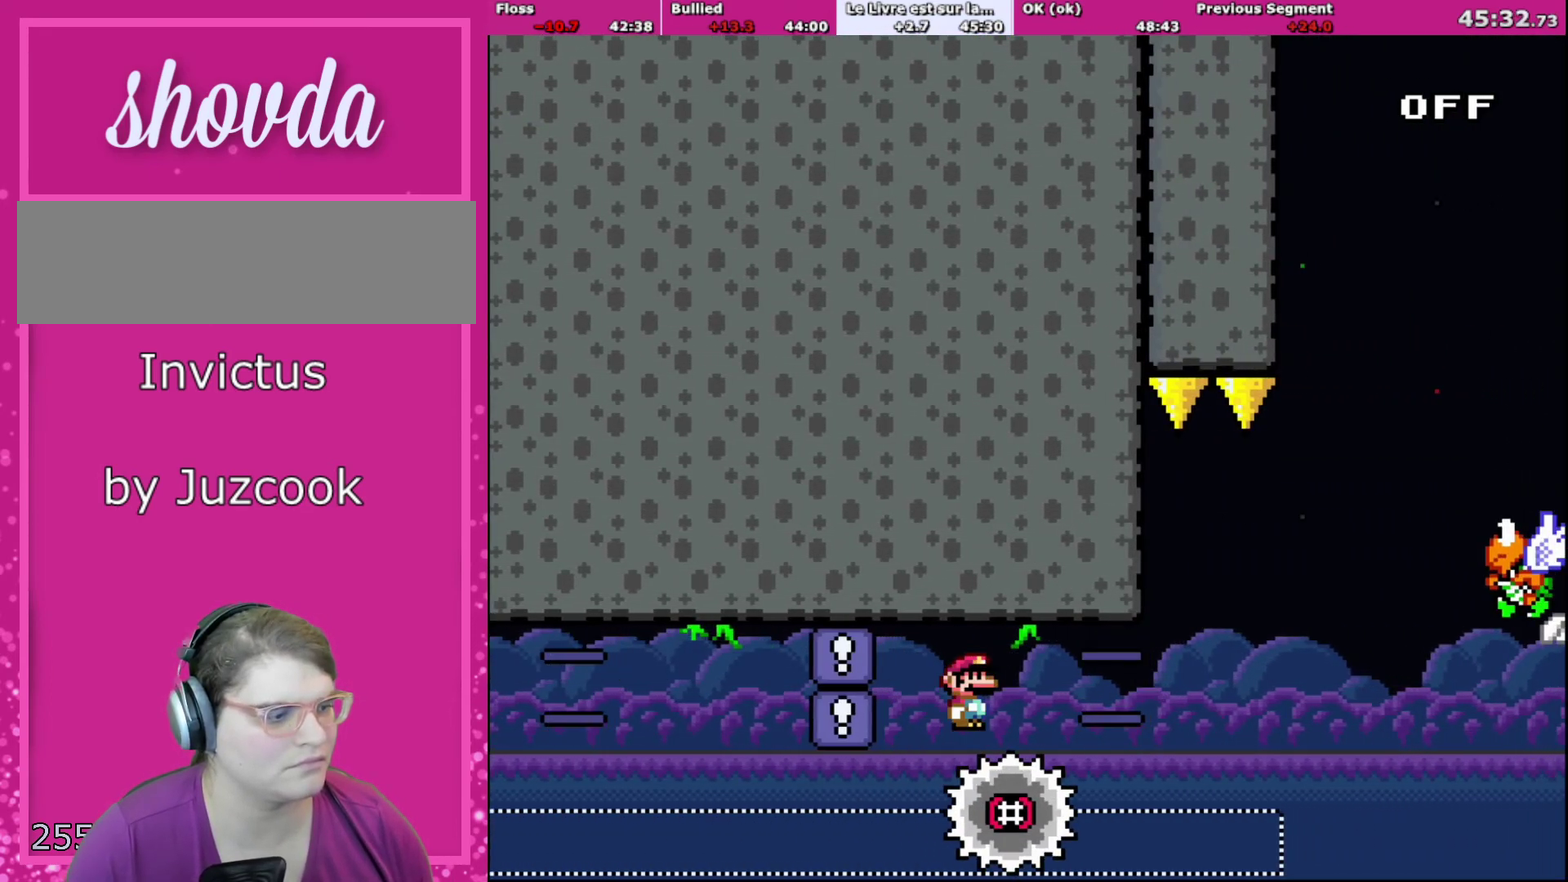
{"buttons": ["X"], "events": [[66, "DPAD_RIGHT", "up"], [133, "R1", "up"]]}
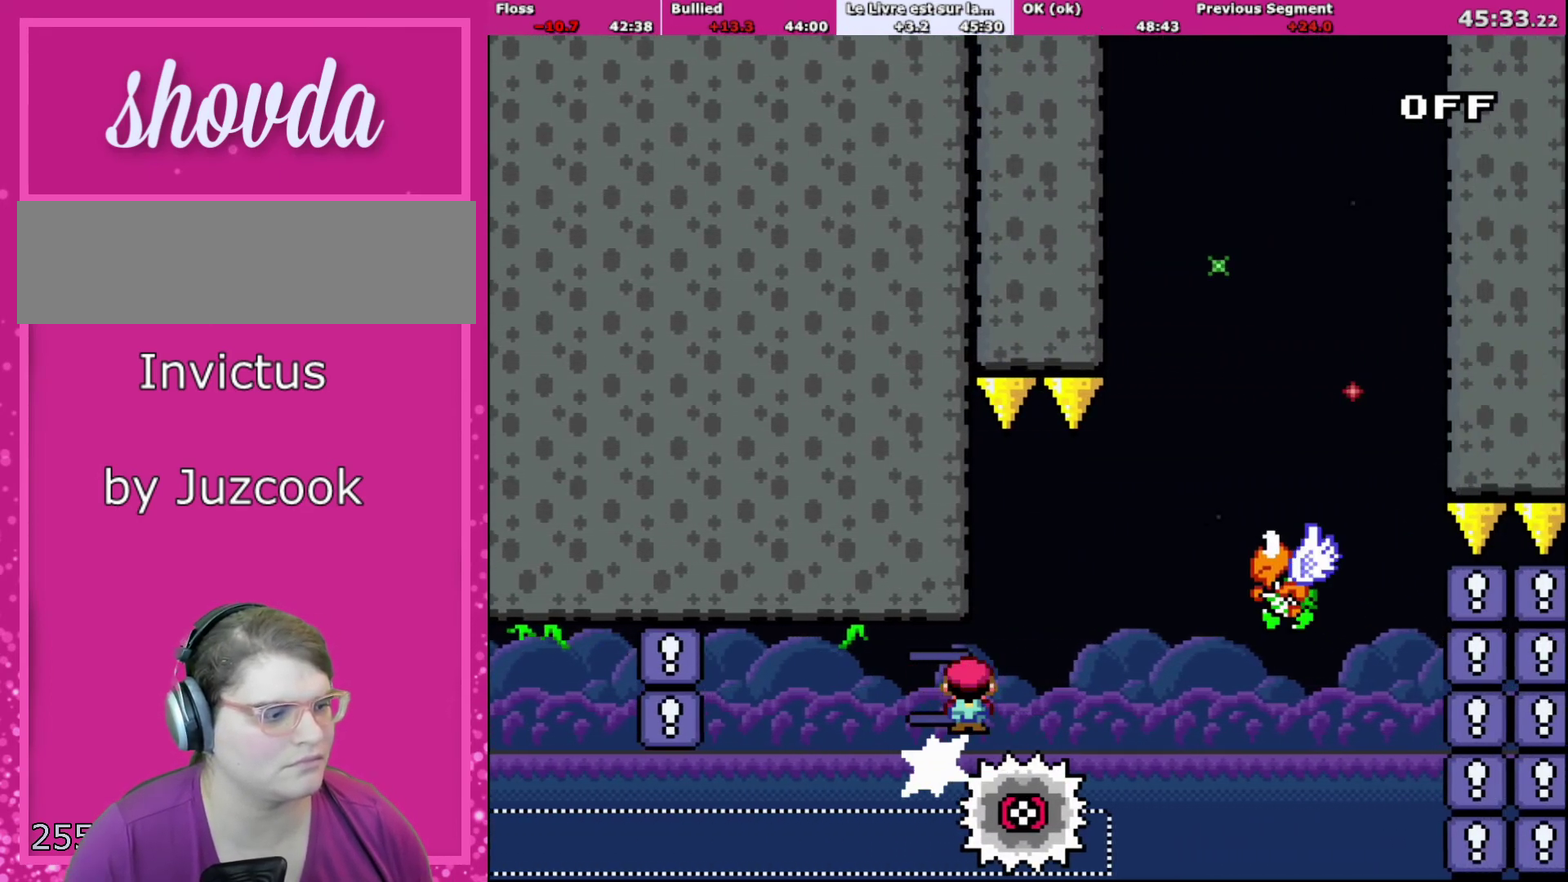
{"buttons": ["A", "X"], "events": [[267, "A", "down"]]}
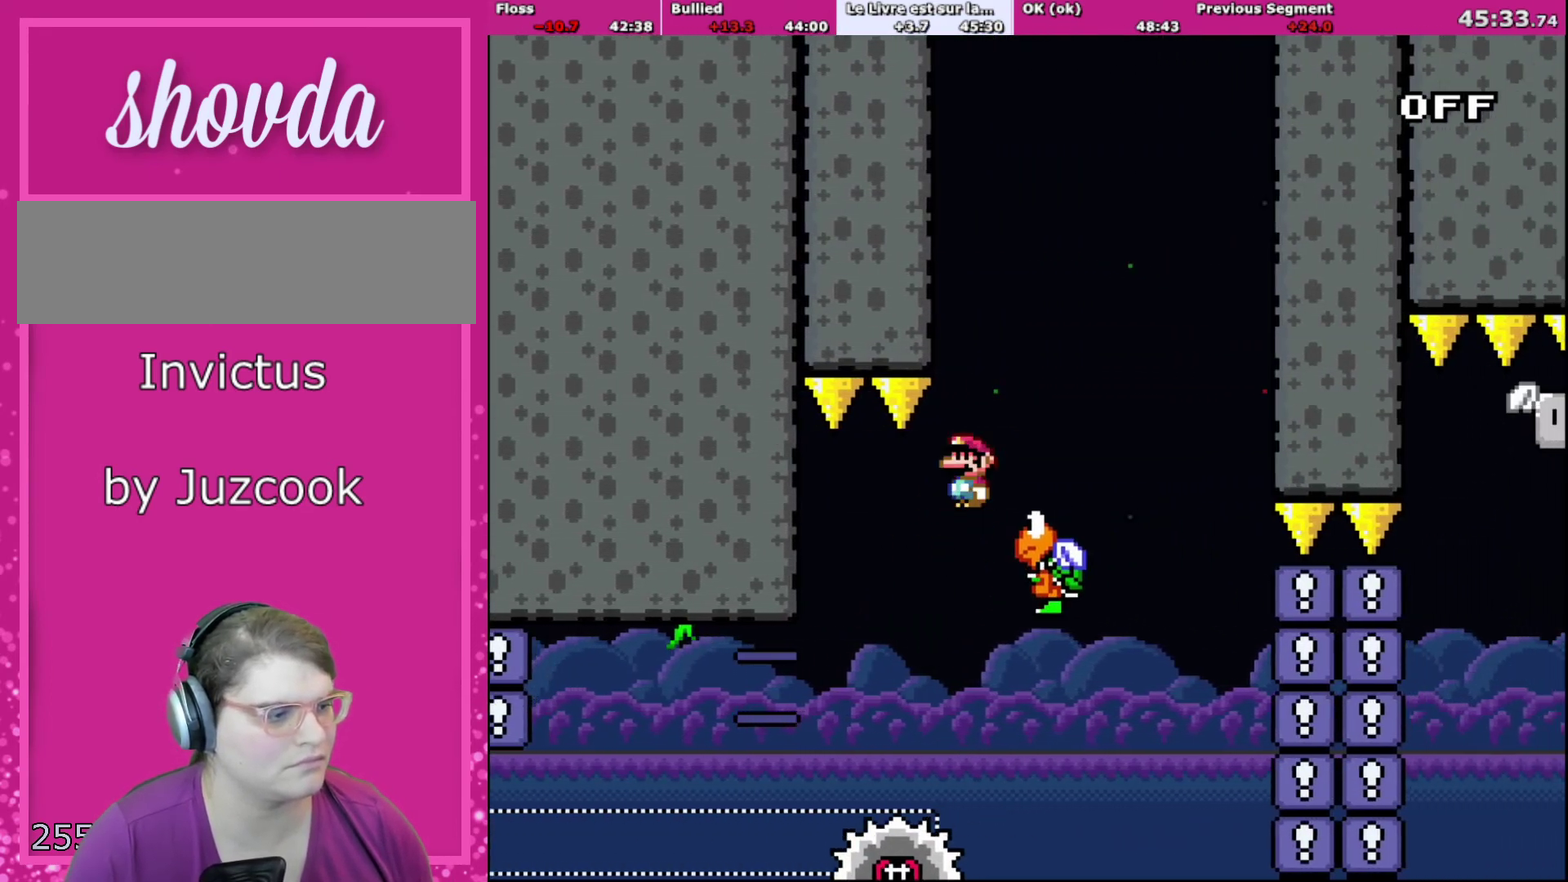
{"buttons": ["B", "Y"], "events": [[233, "B", "down"], [233, "DPAD_UP", "down"], [233, "X", "up"], [267, "A", "up"], [267, "DPAD_LEFT", "down"], [267, "Y", "down"], [333, "DPAD_UP", "up"], [433, "DPAD_LEFT", "up"]]}
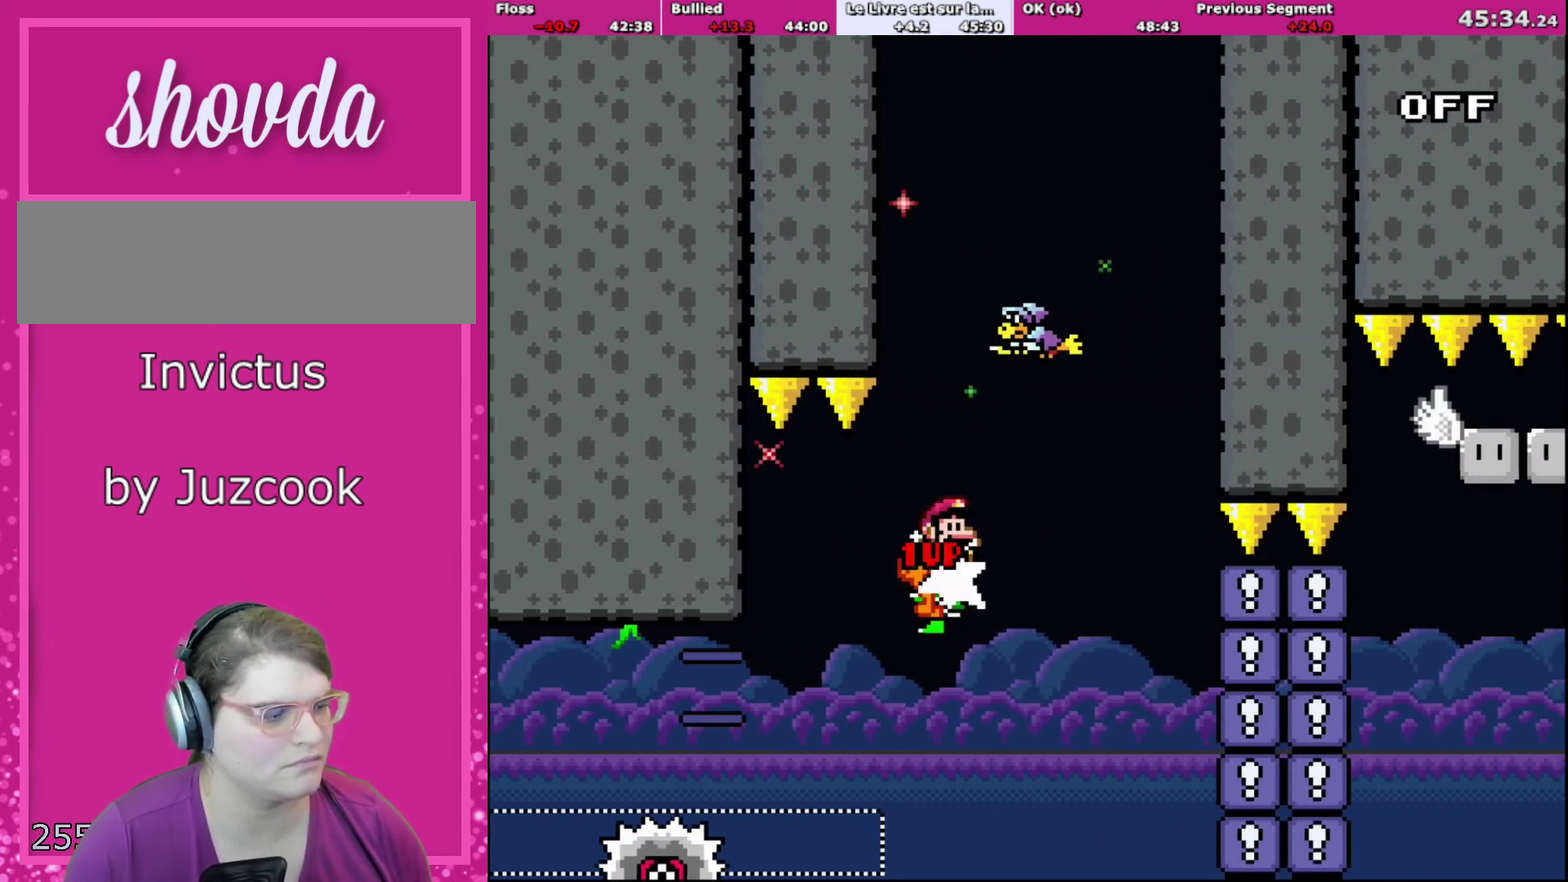
{"buttons": ["A", "X", "R1"], "events": [[34, "DPAD_RIGHT", "down"], [200, "DPAD_RIGHT", "up"], [401, "A", "down"], [434, "B", "up"], [434, "R1", "down"], [434, "X", "down"], [434, "Y", "up"]]}
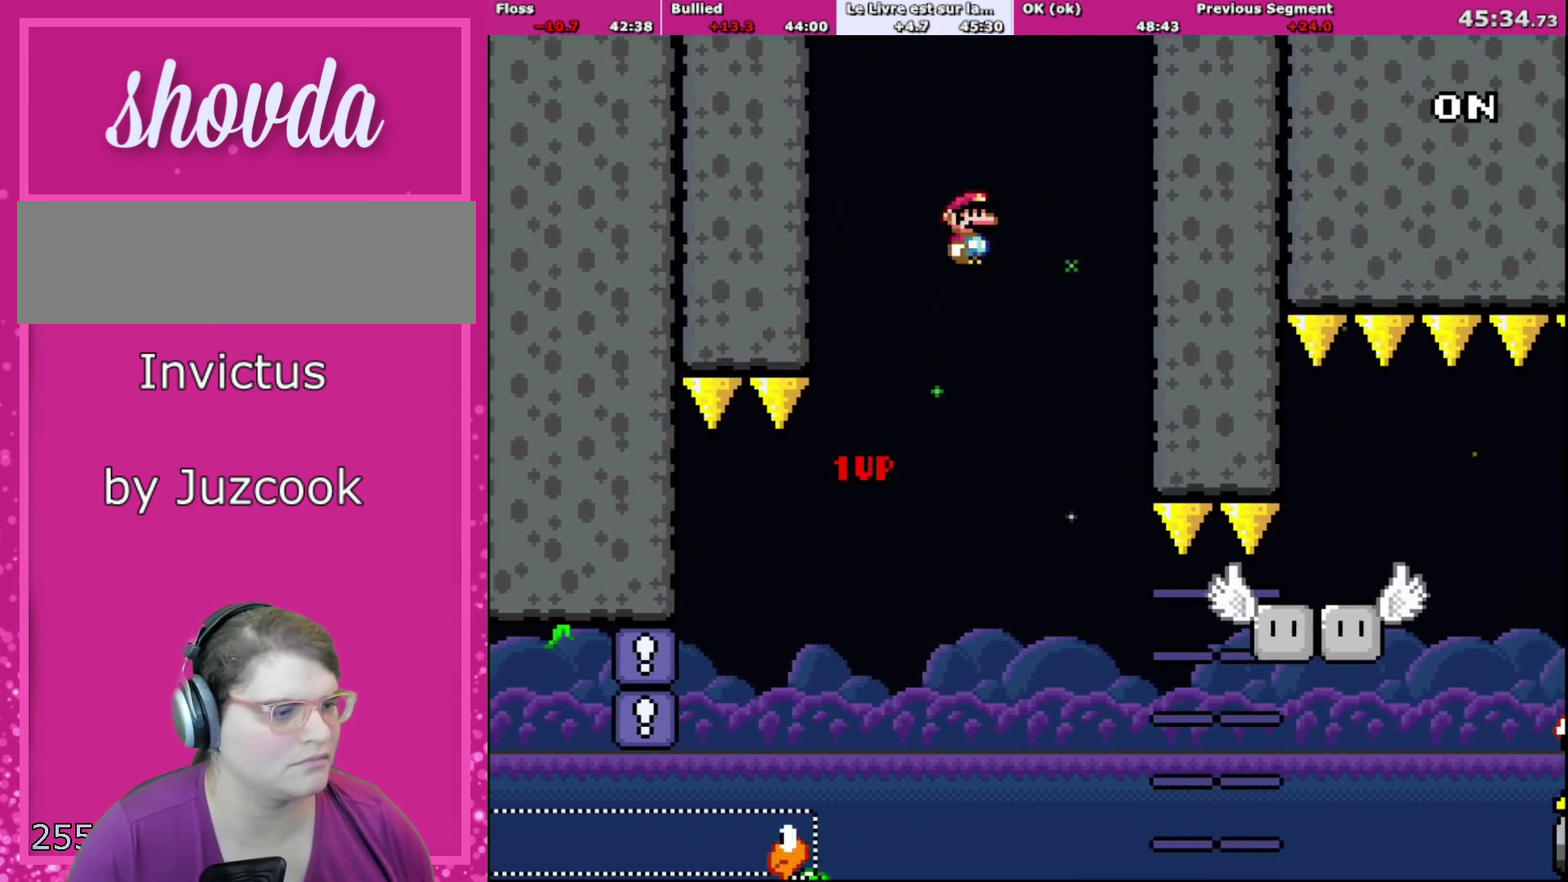
{"buttons": ["A", "X"], "events": [[167, "R1", "up"]]}
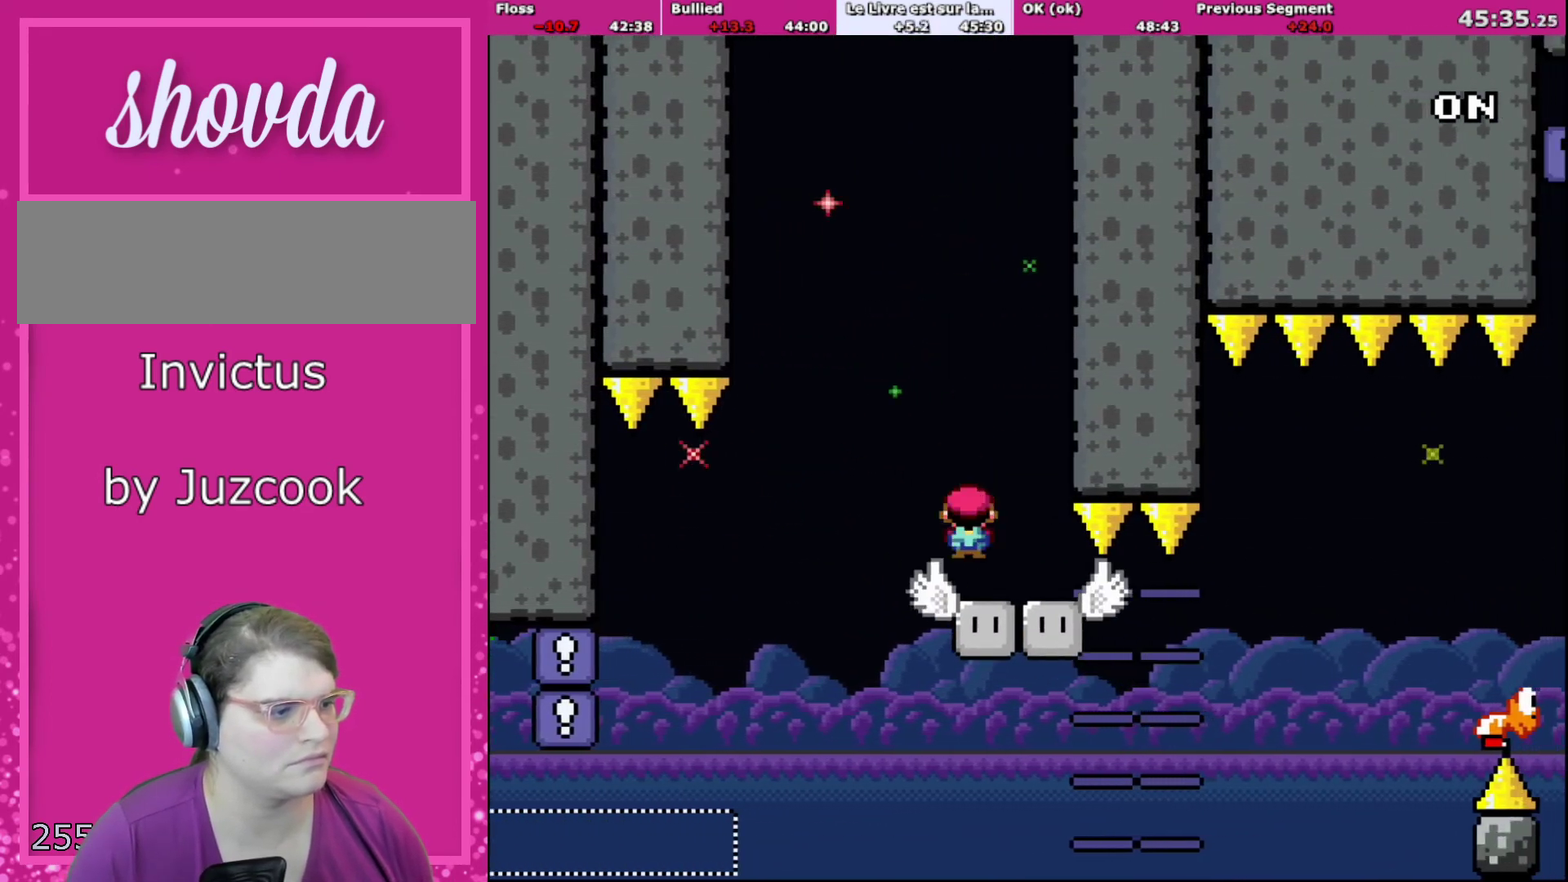
{"buttons": ["A", "X"], "events": [[100, "DPAD_LEFT", "down"], [234, "DPAD_LEFT", "up"]]}
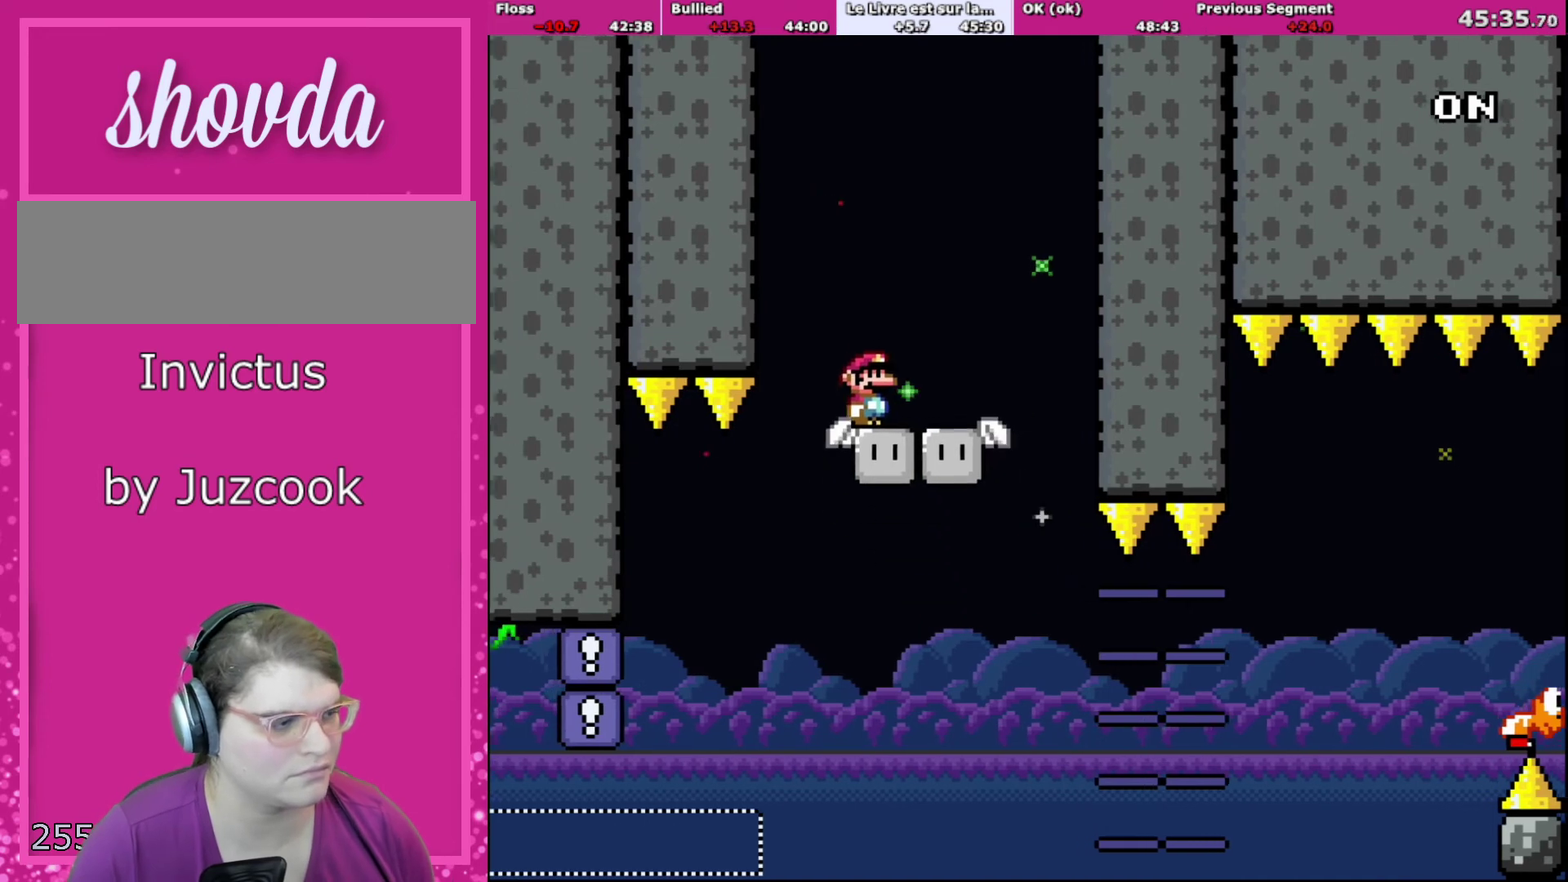
{"buttons": ["A", "X"], "events": []}
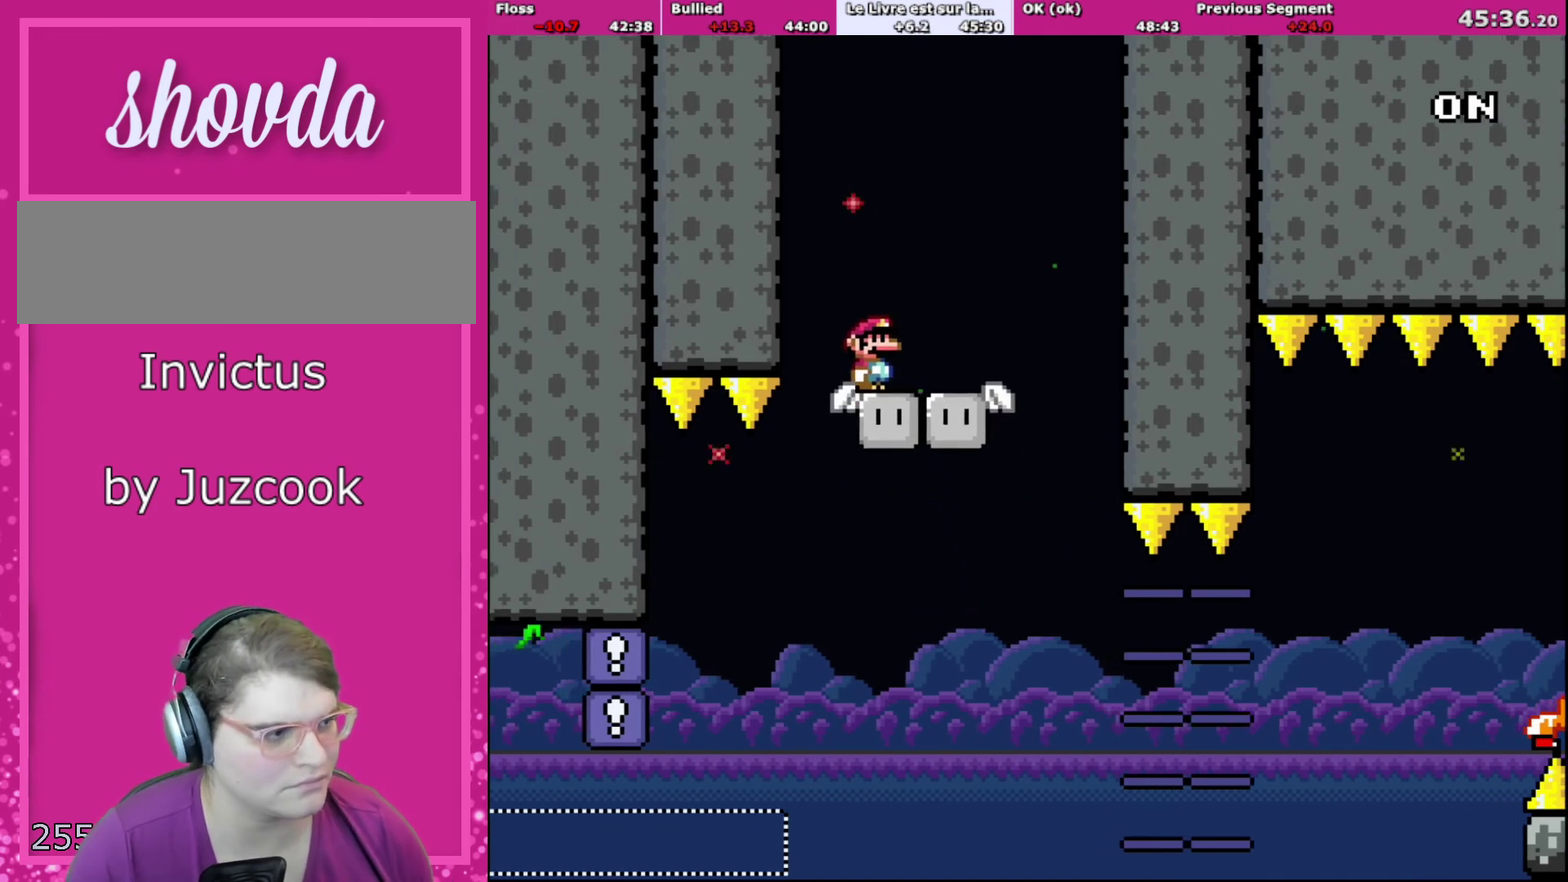
{"buttons": ["A", "X"], "events": []}
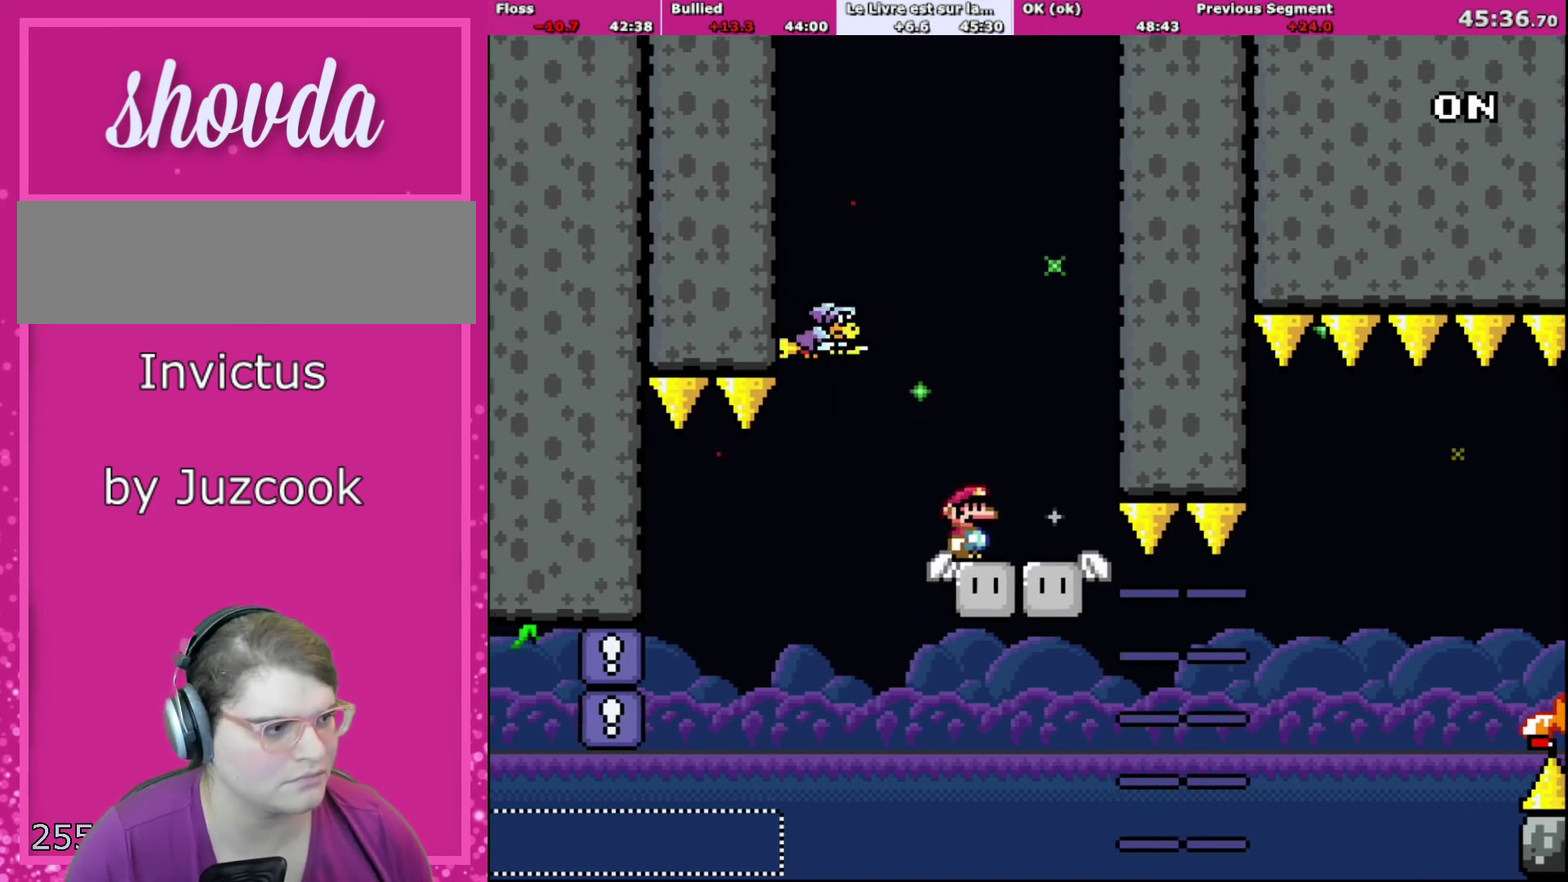
{"buttons": ["A", "X", "DPAD_LEFT"], "events": [[134, "DPAD_RIGHT", "down"], [467, "DPAD_LEFT", "down"], [467, "DPAD_RIGHT", "up"]]}
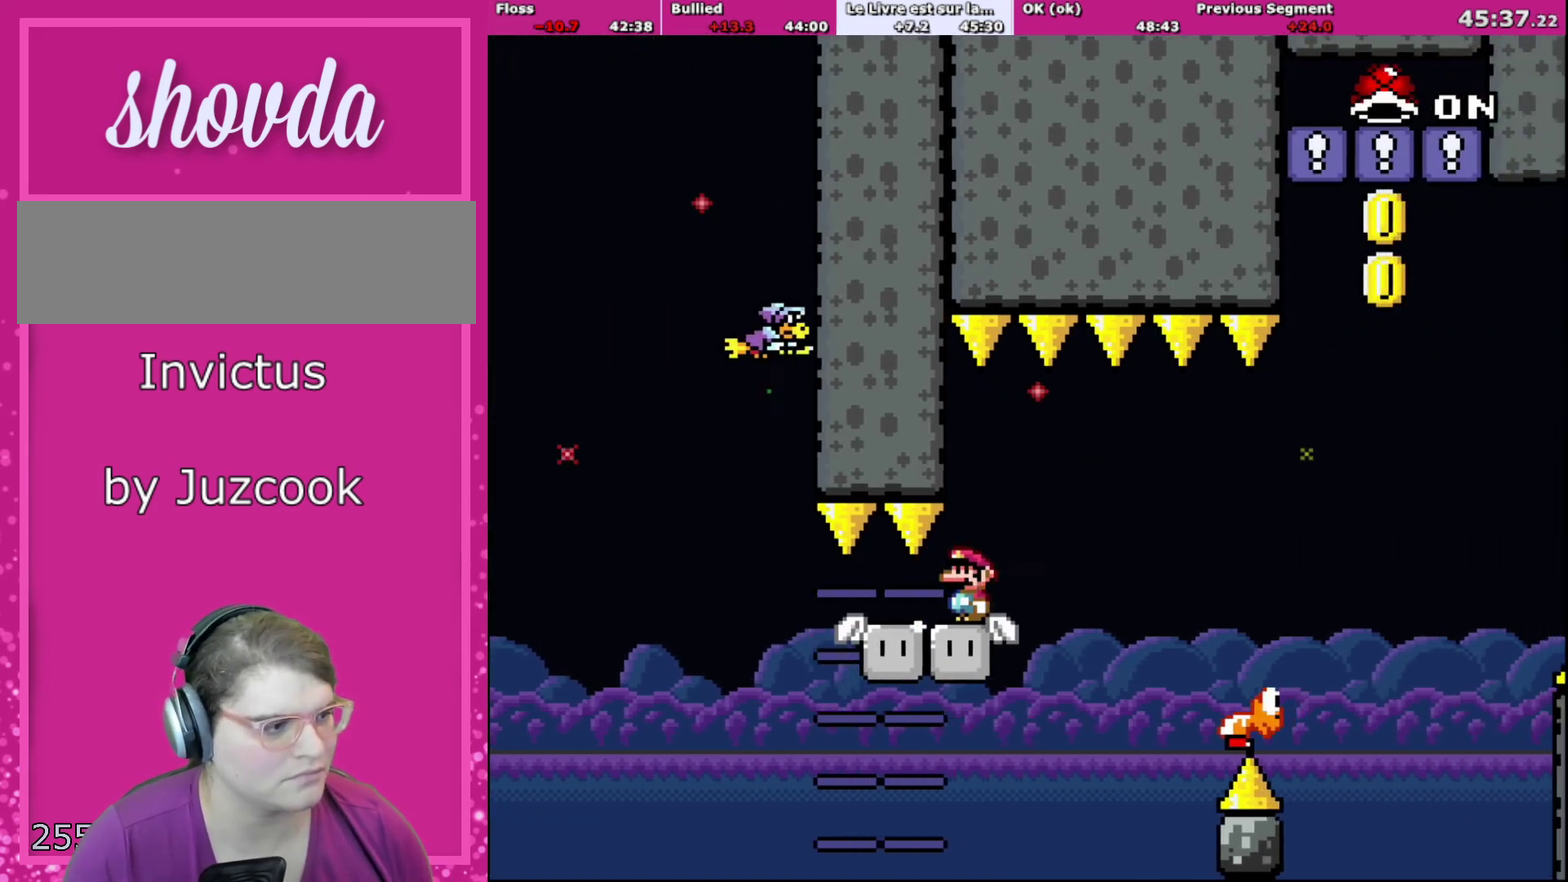
{"buttons": ["A", "X", "DPAD_RIGHT"], "events": [[100, "DPAD_LEFT", "up"], [300, "DPAD_RIGHT", "down"]]}
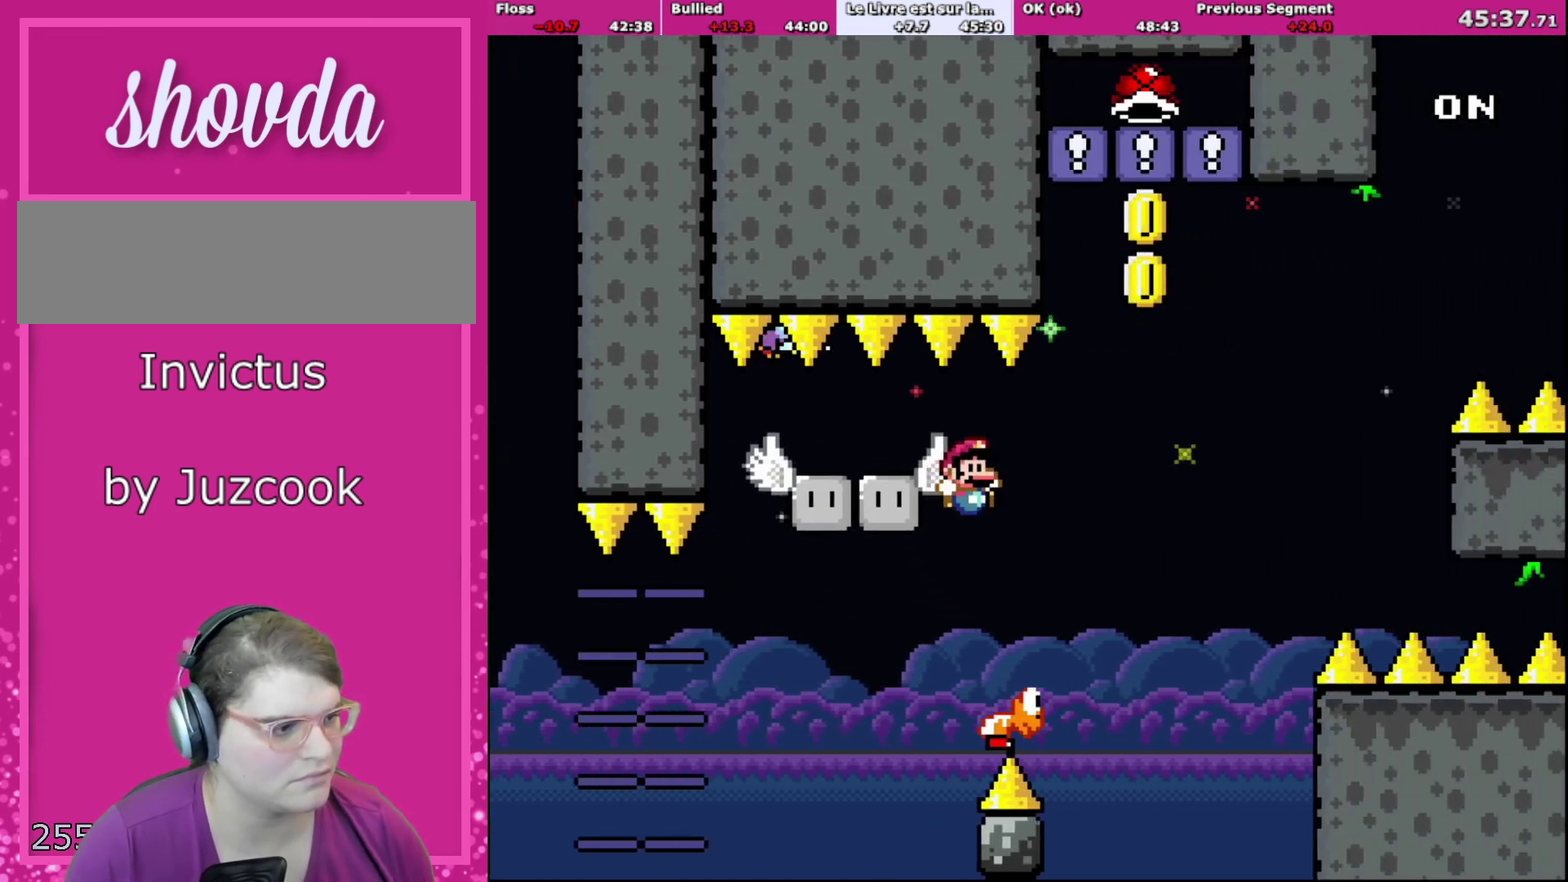
{"buttons": ["A", "X"], "events": [[134, "DPAD_DOWN", "down"], [201, "DPAD_DOWN", "up"], [201, "DPAD_LEFT", "down"], [201, "DPAD_RIGHT", "up"], [301, "DPAD_LEFT", "up"], [301, "DPAD_RIGHT", "down"], [301, "R1", "down"], [401, "DPAD_RIGHT", "up"], [434, "R1", "up"]]}
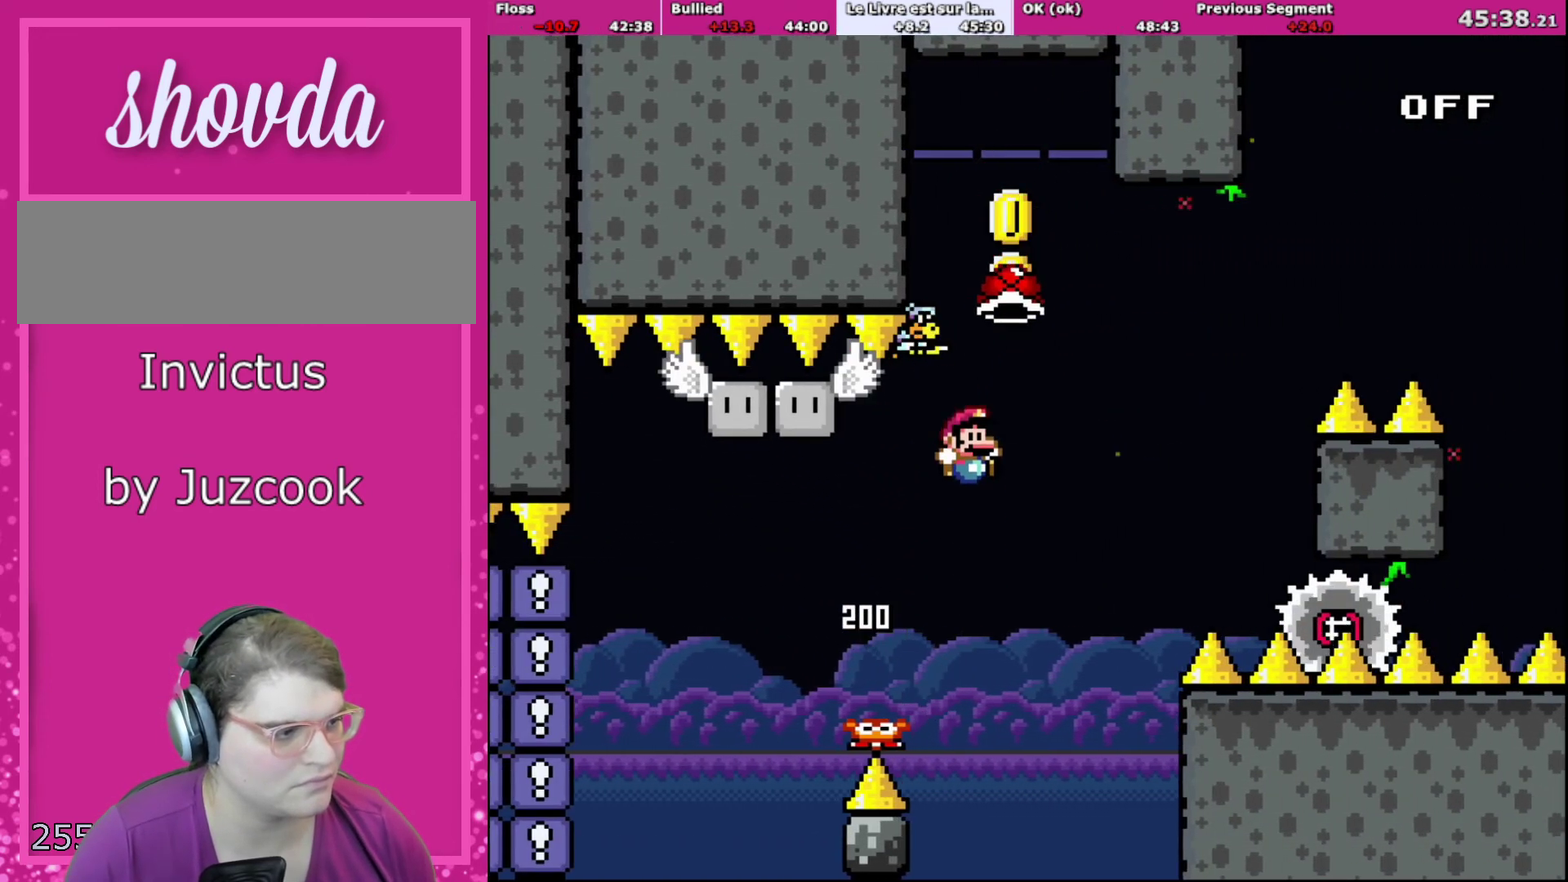
{"buttons": ["A", "X", "DPAD_UP"], "events": [[33, "DPAD_RIGHT", "down"], [300, "A", "up"], [367, "DPAD_RIGHT", "up"], [400, "DPAD_LEFT", "down"], [500, "A", "down"], [500, "DPAD_LEFT", "up"], [500, "DPAD_UP", "down"]]}
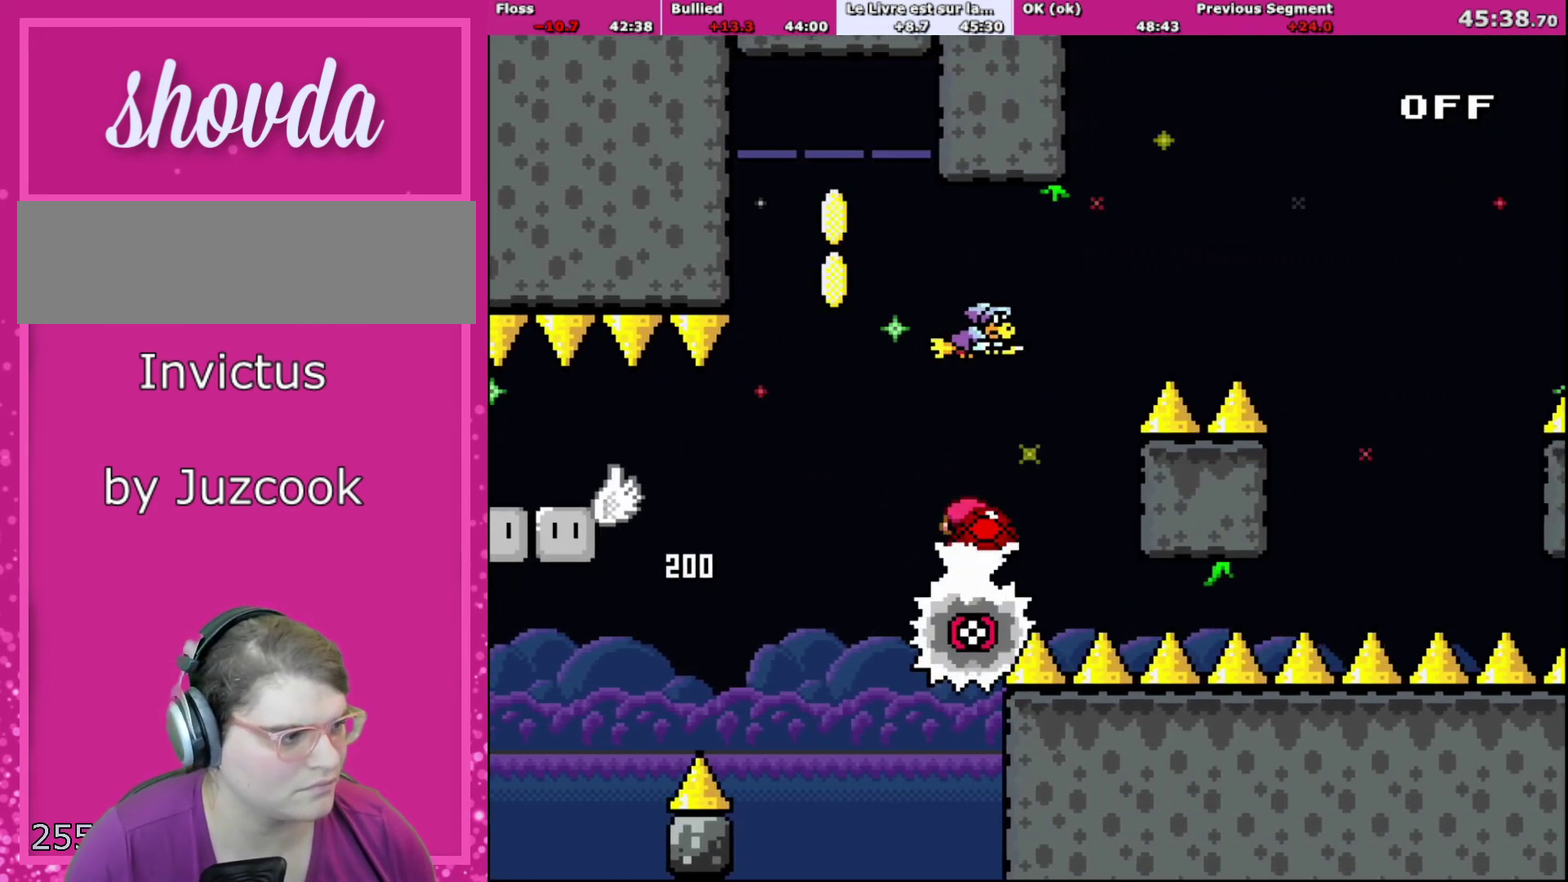
{"buttons": ["A", "X", "DPAD_RIGHT"], "events": [[34, "DPAD_RIGHT", "down"], [100, "DPAD_UP", "up"]]}
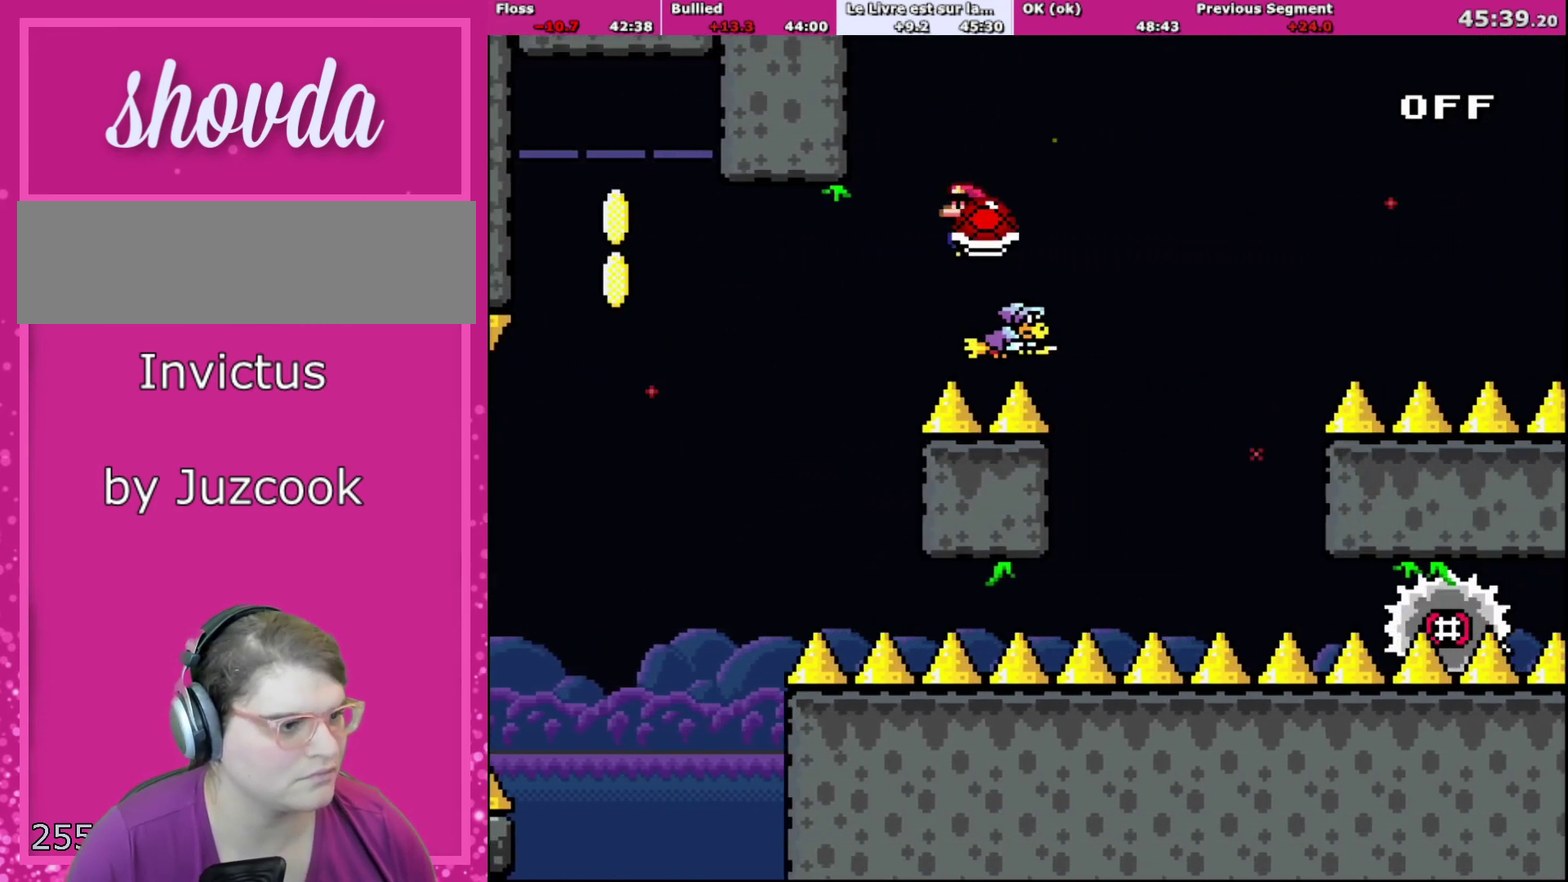
{"buttons": ["A", "X", "DPAD_LEFT"], "events": [[500, "DPAD_LEFT", "down"], [500, "DPAD_RIGHT", "up"]]}
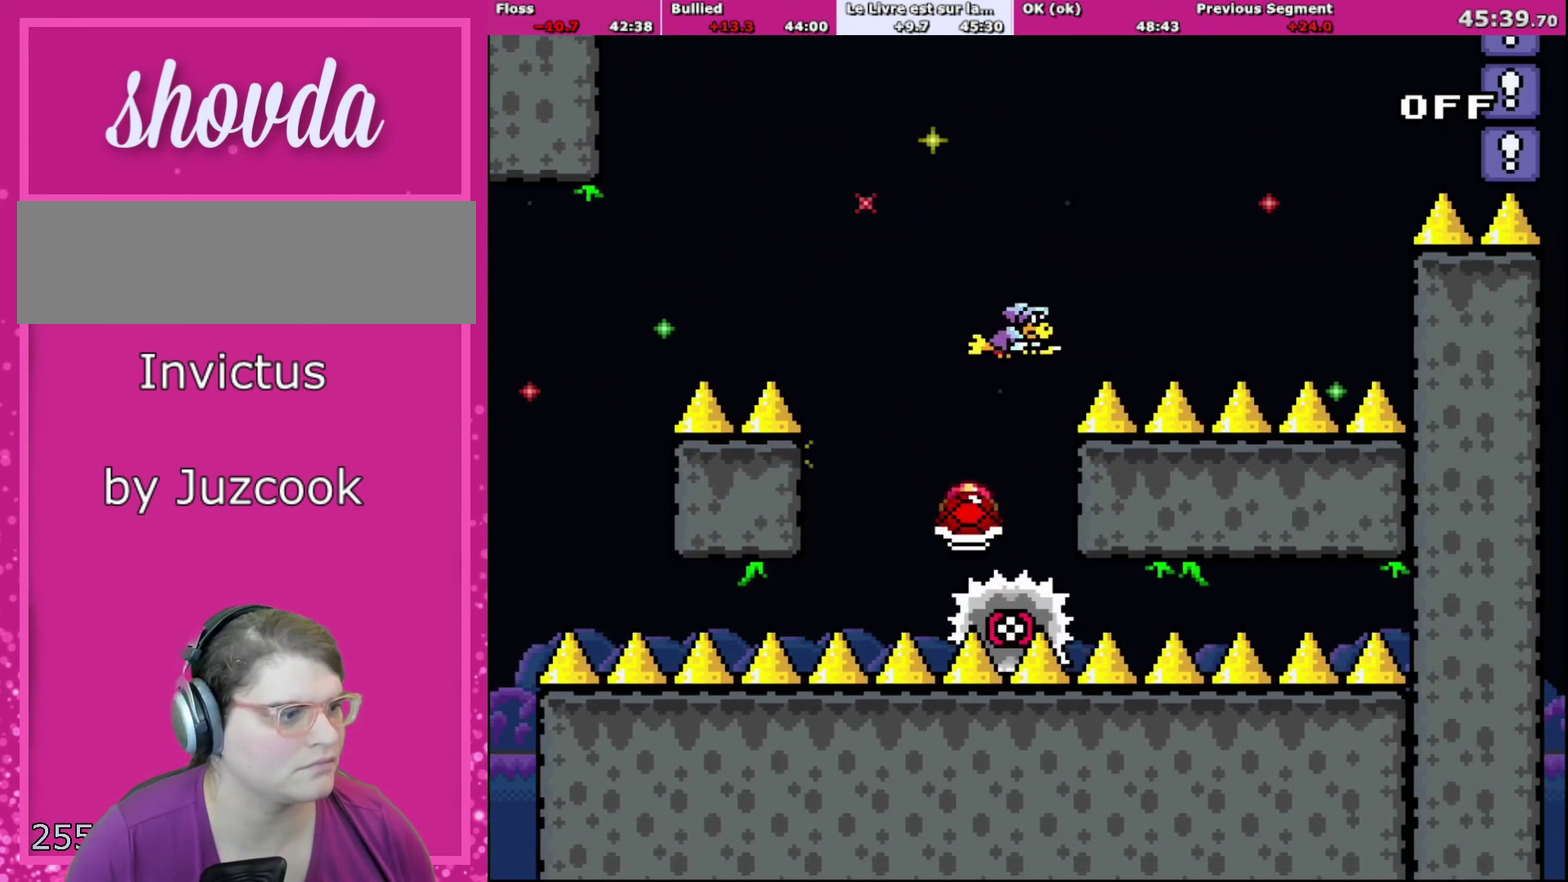
{"buttons": ["B", "Y", "R1", "DPAD_RIGHT"], "events": [[134, "DPAD_DOWN", "down"], [134, "DPAD_LEFT", "up"], [134, "DPAD_RIGHT", "down"], [201, "DPAD_DOWN", "up"], [434, "A", "up"], [434, "X", "up"], [467, "B", "down"], [467, "R1", "down"], [501, "Y", "down"]]}
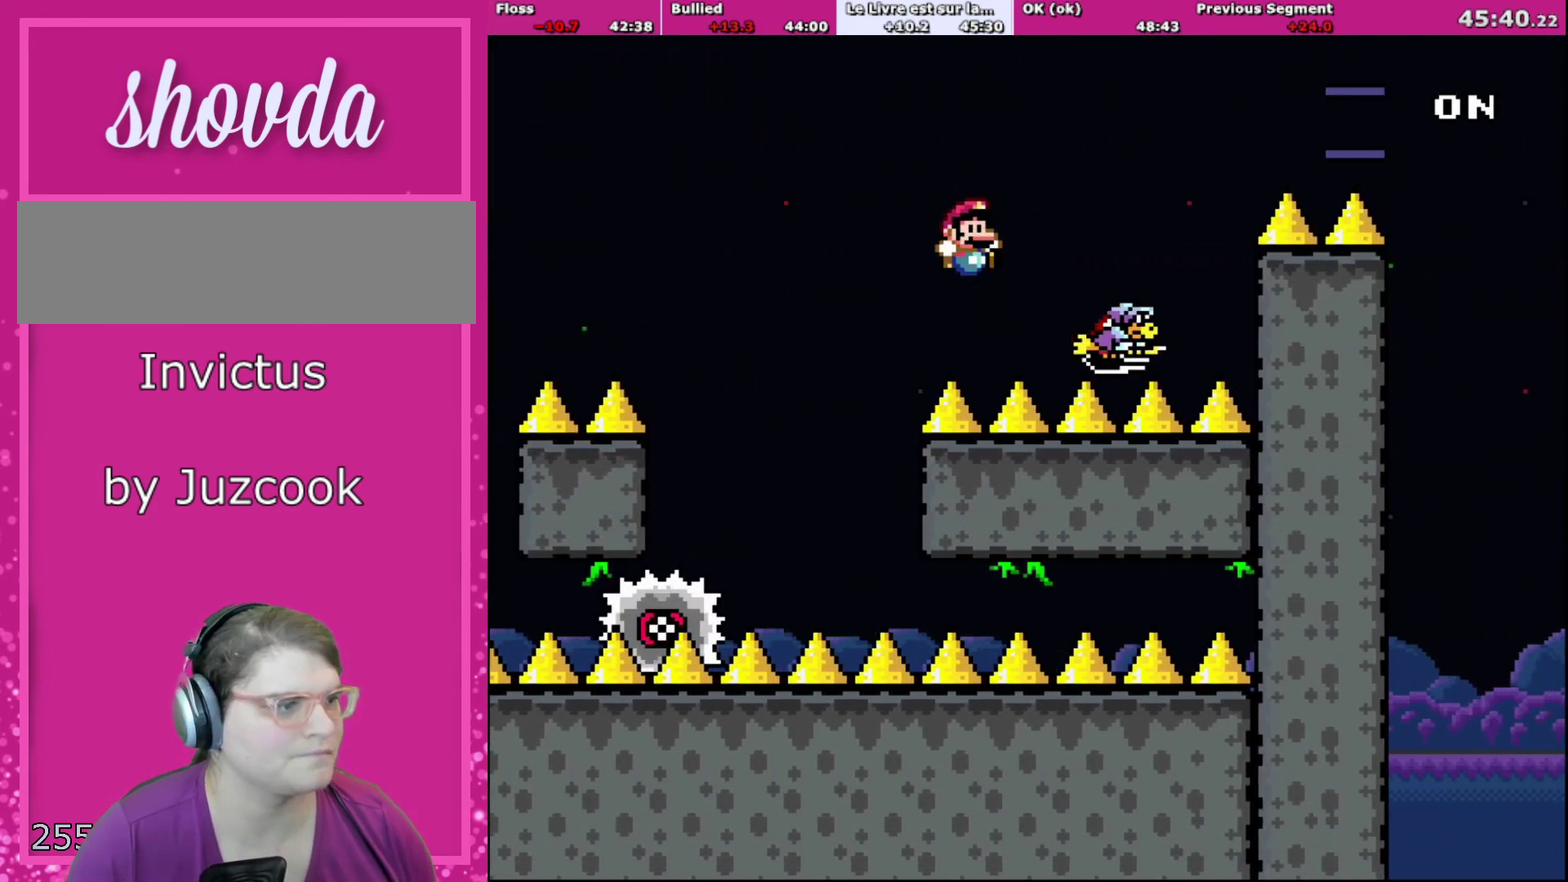
{"buttons": ["B", "Y", "DPAD_RIGHT"], "events": [[400, "R1", "up"]]}
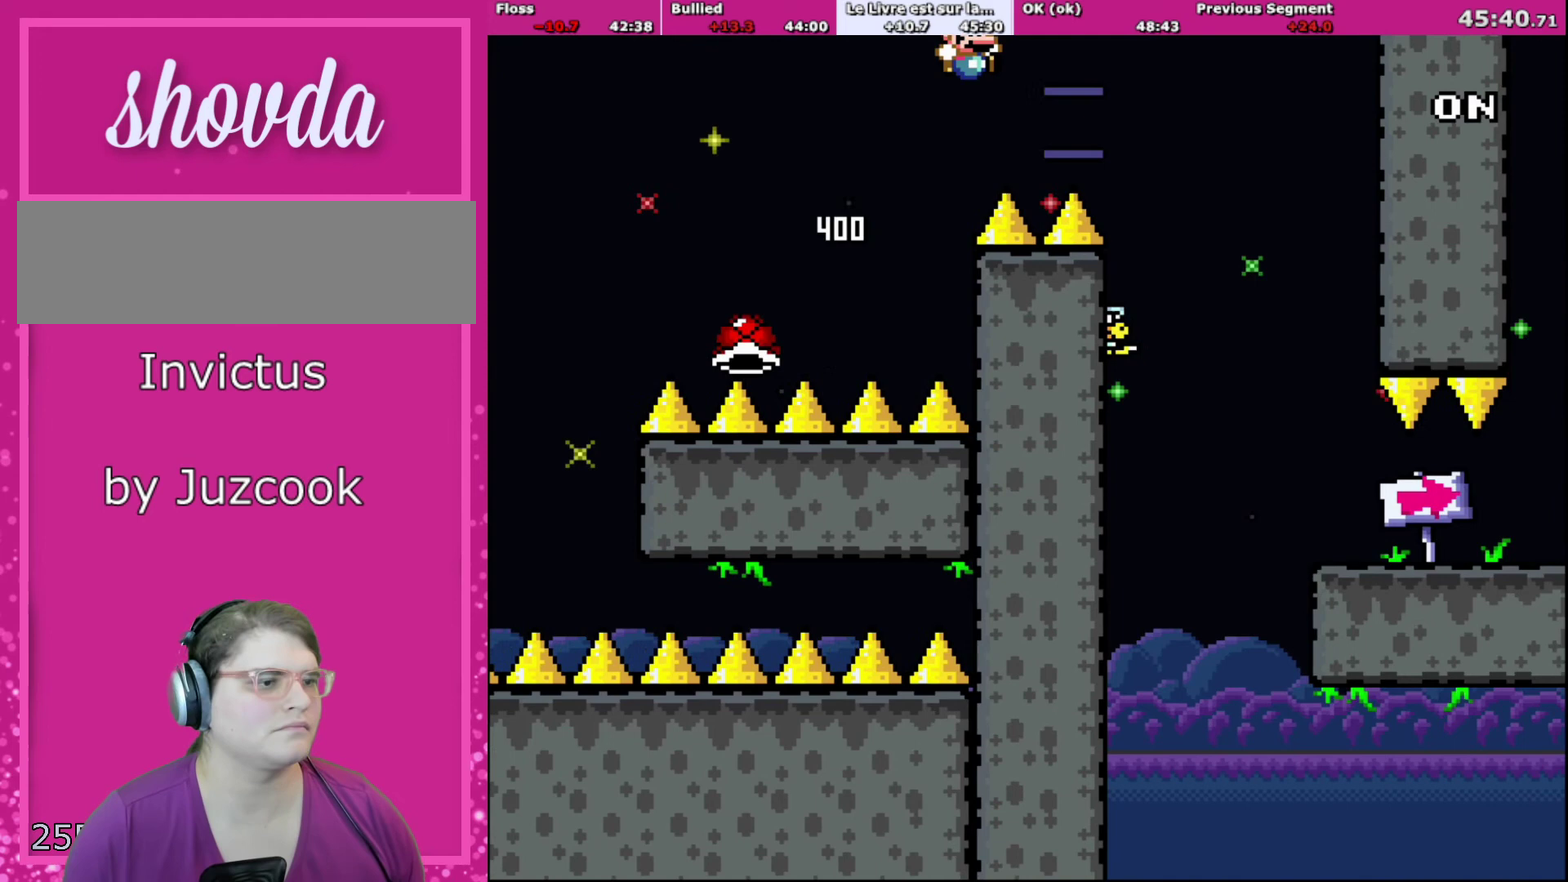
{"buttons": ["Y", "DPAD_RIGHT"], "events": [[100, "B", "up"]]}
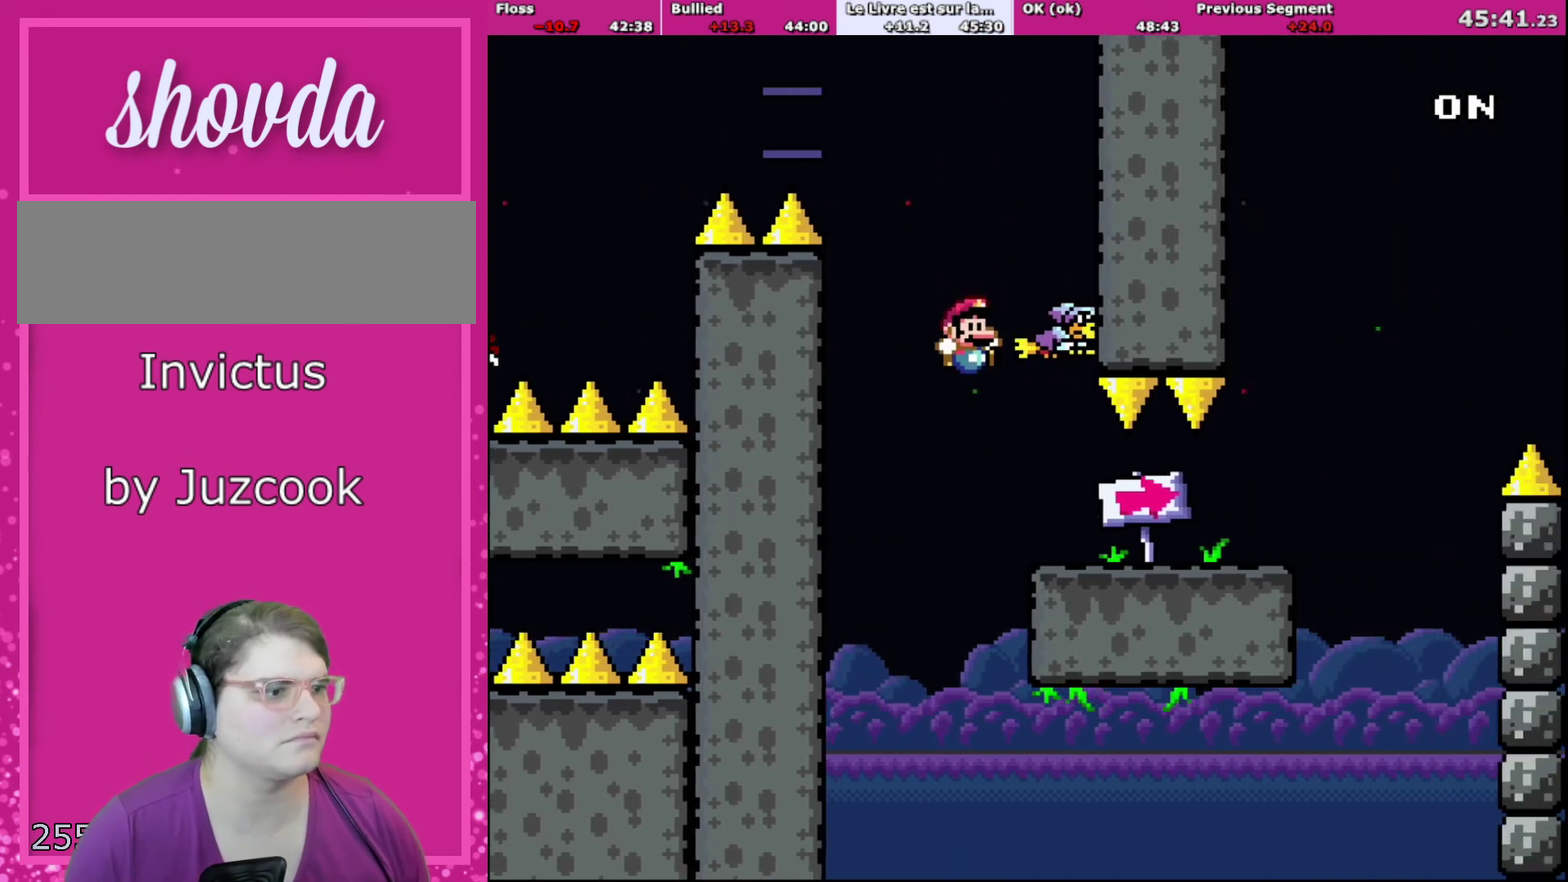
{"buttons": ["Y", "DPAD_RIGHT"], "events": []}
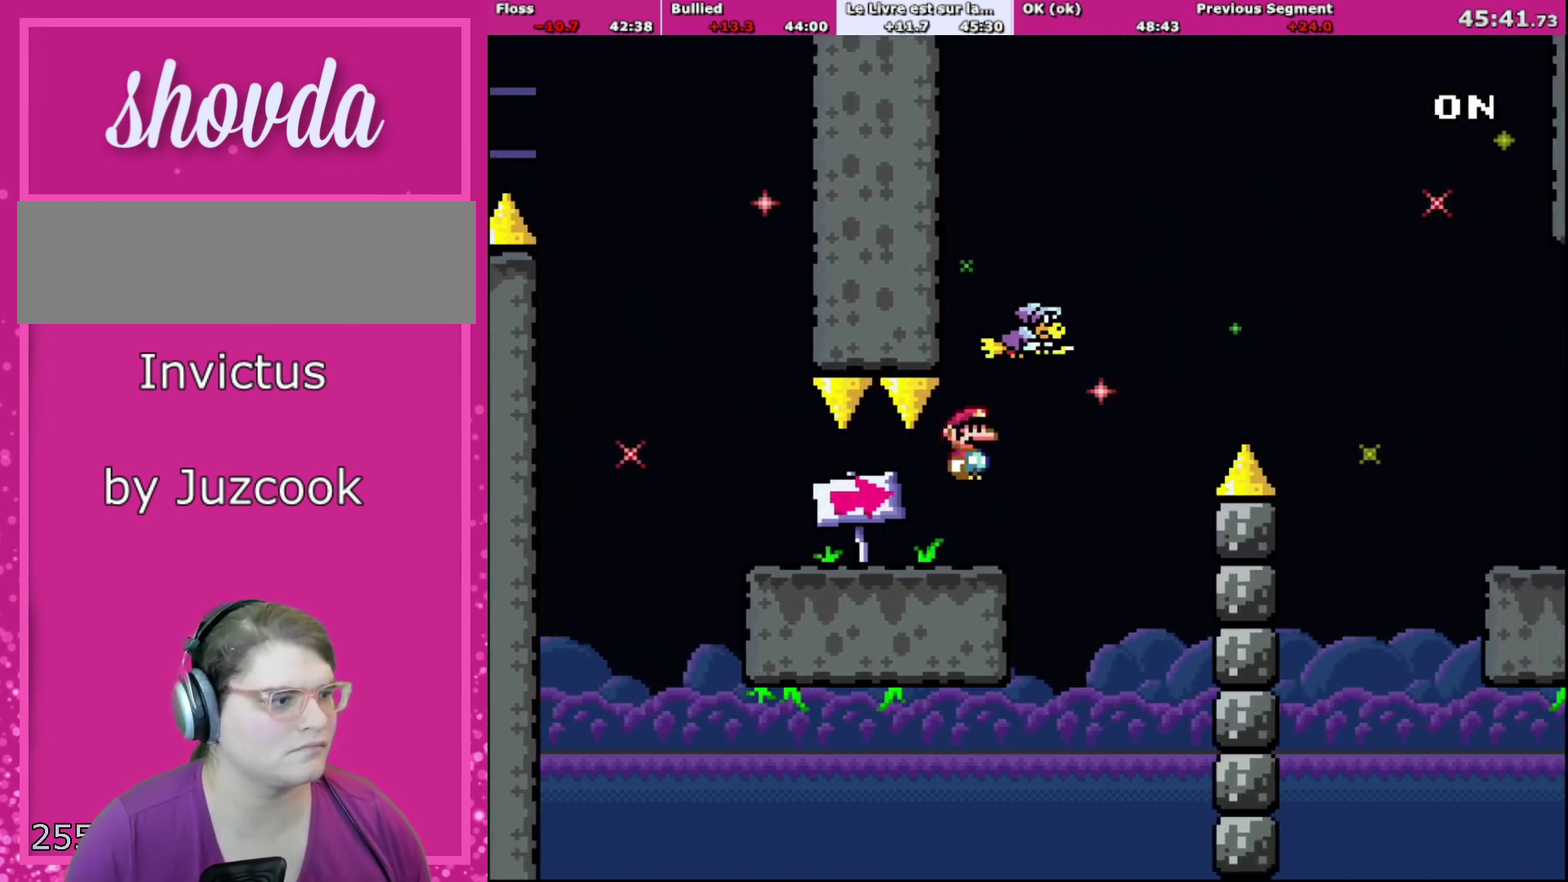
{"buttons": ["B", "Y", "DPAD_RIGHT"], "events": [[34, "B", "down"]]}
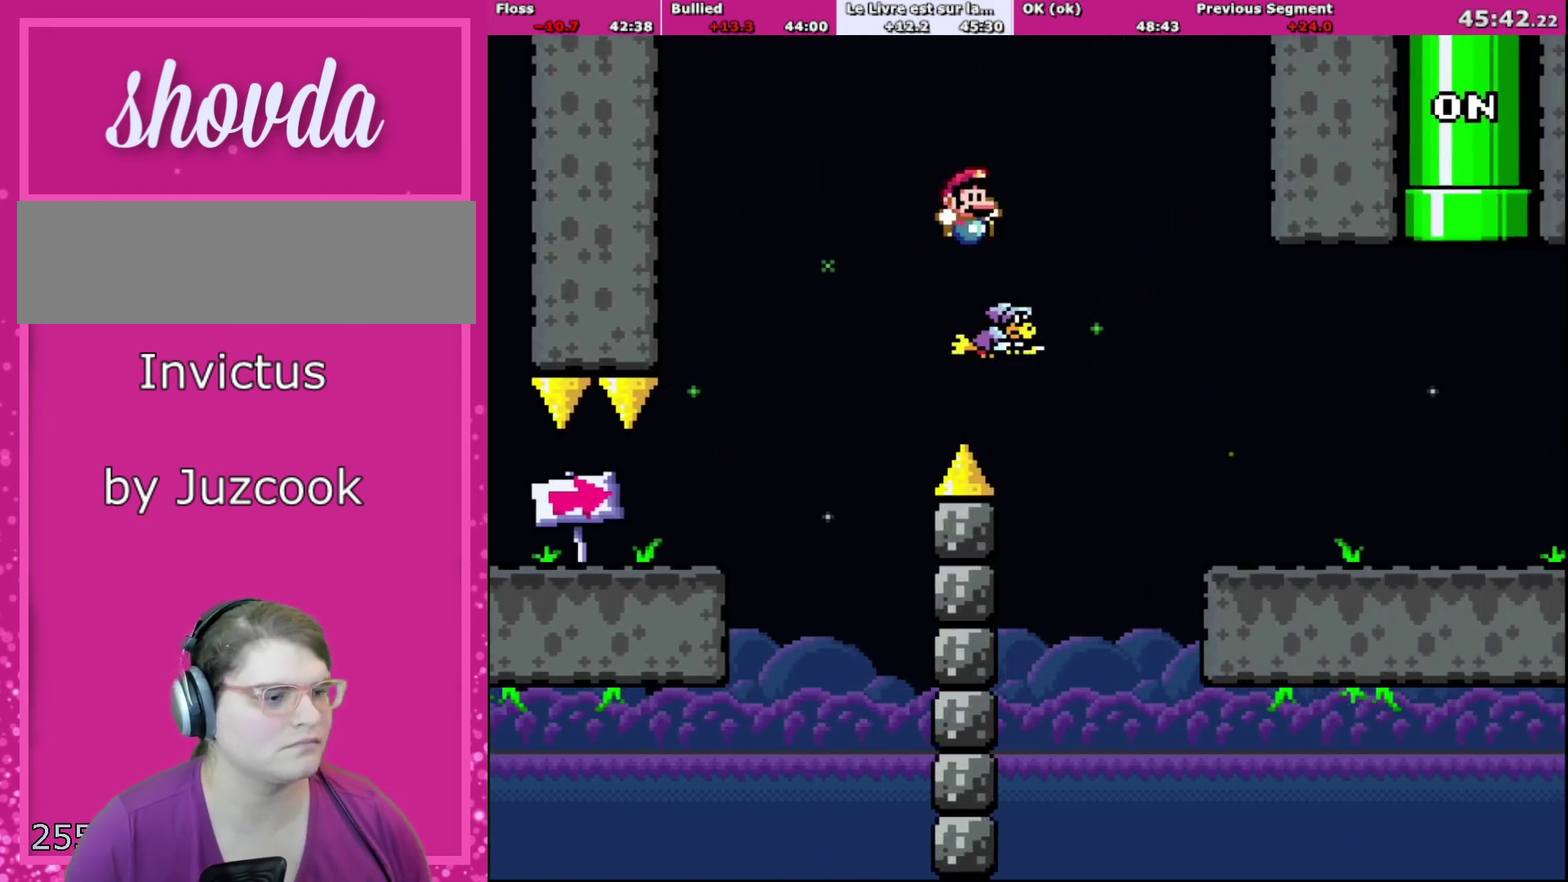
{"buttons": ["Y", "DPAD_RIGHT"], "events": [[467, "B", "up"]]}
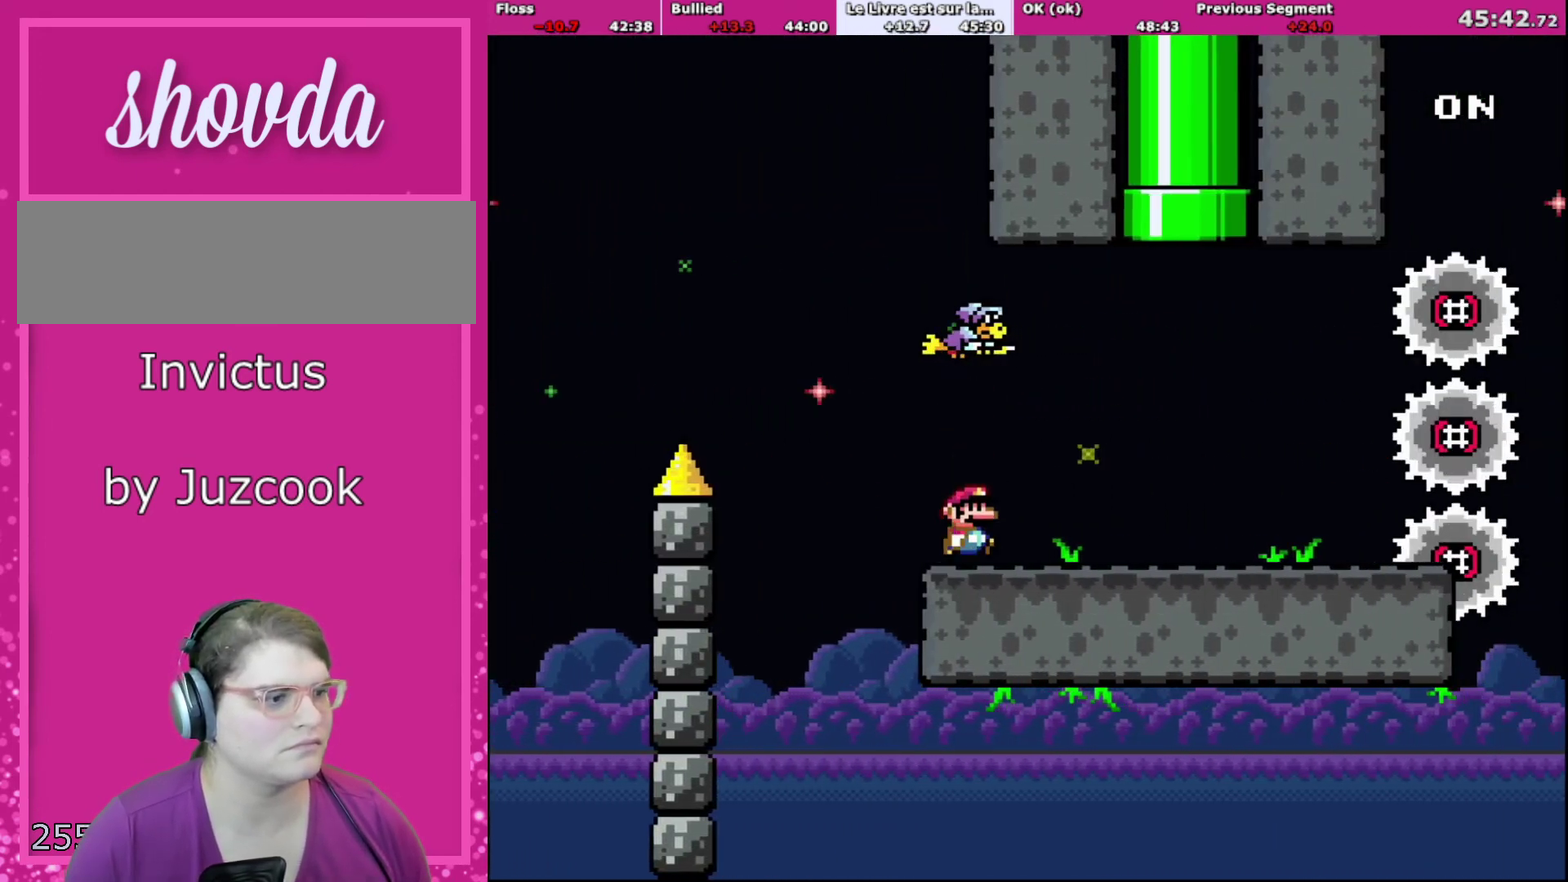
{"buttons": ["B", "Y", "DPAD_UP", "DPAD_LEFT"], "events": [[67, "DPAD_UP", "down"], [267, "B", "down"], [401, "DPAD_RIGHT", "up"], [467, "DPAD_LEFT", "down"]]}